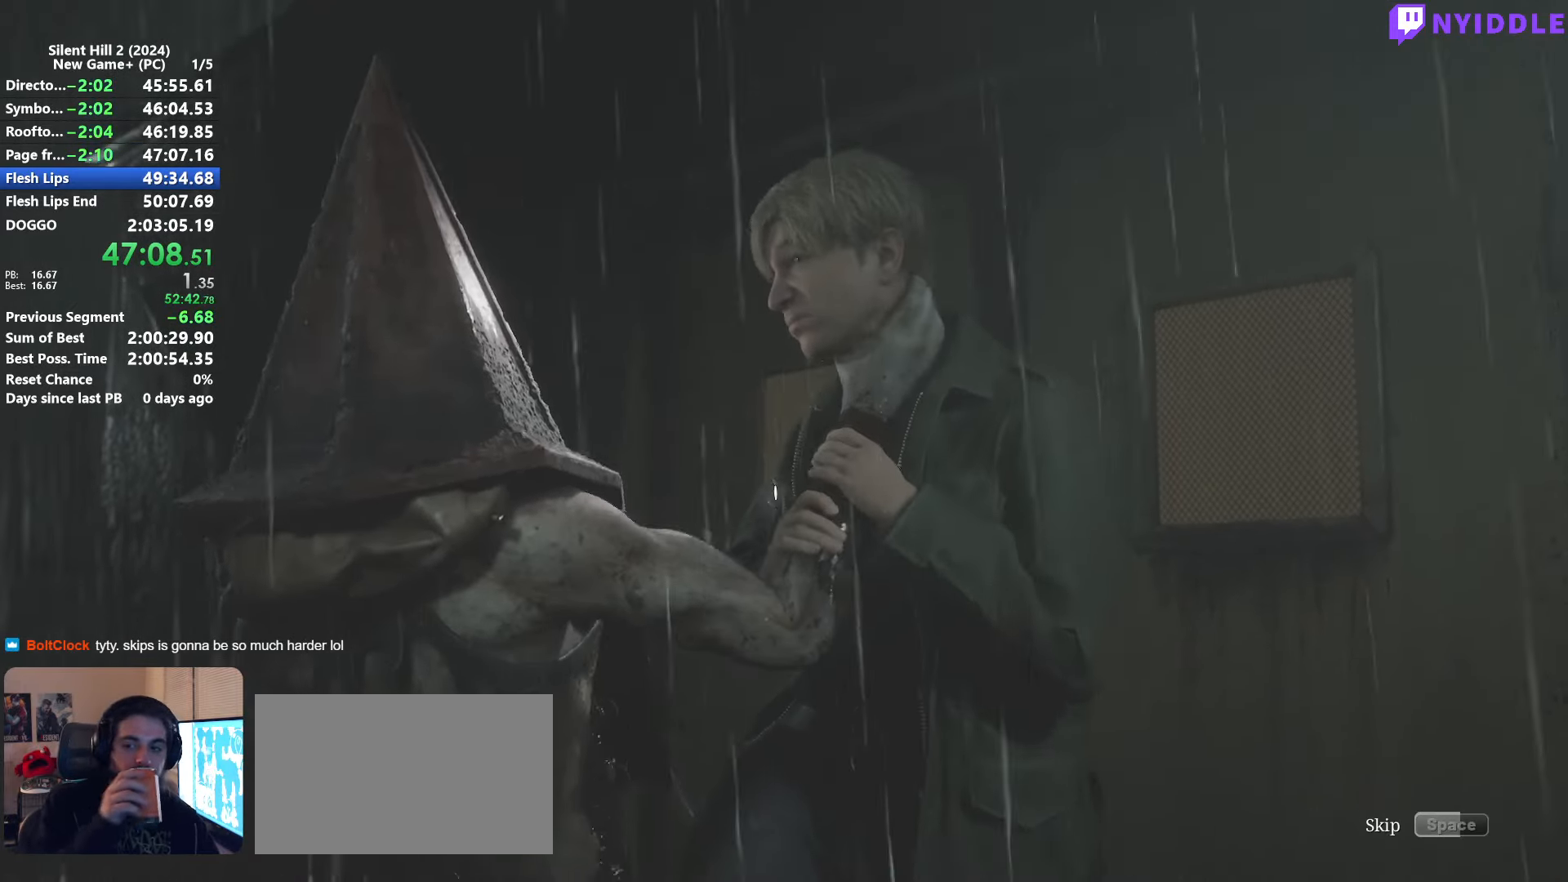
Gameplay with keyboard and mouse; each line is a JSON object with the keys and mouse buttons held at the frame after it. "events" lists presses ("down") and releases ("up") of "1", "2", "3", "4", "5", "a", "alt", "c", "ctrl", "d", "e", "f", "g", "q", "r", "s", "shift", "space", "tab", "v", "w", "x", "z", "mouse_left", "mouse_right", "mouse_mb4", "mouse_wheel_up" and "mouse_wheel_down" between this image and that frame as [ms after this image, input, new state], when the widget could be followed in between. "mouse_left", "mouse_right", "mouse_mb4", "mouse_wheel_up", "mouse_wheel_down" = the "left", "right", "mb4", "wheel_up", "wheel_down" buttons of the "mouse" list. No other keys are recorded. Not read: mouse_move.
{"keys": ["space"], "mouse": [], "events": []}
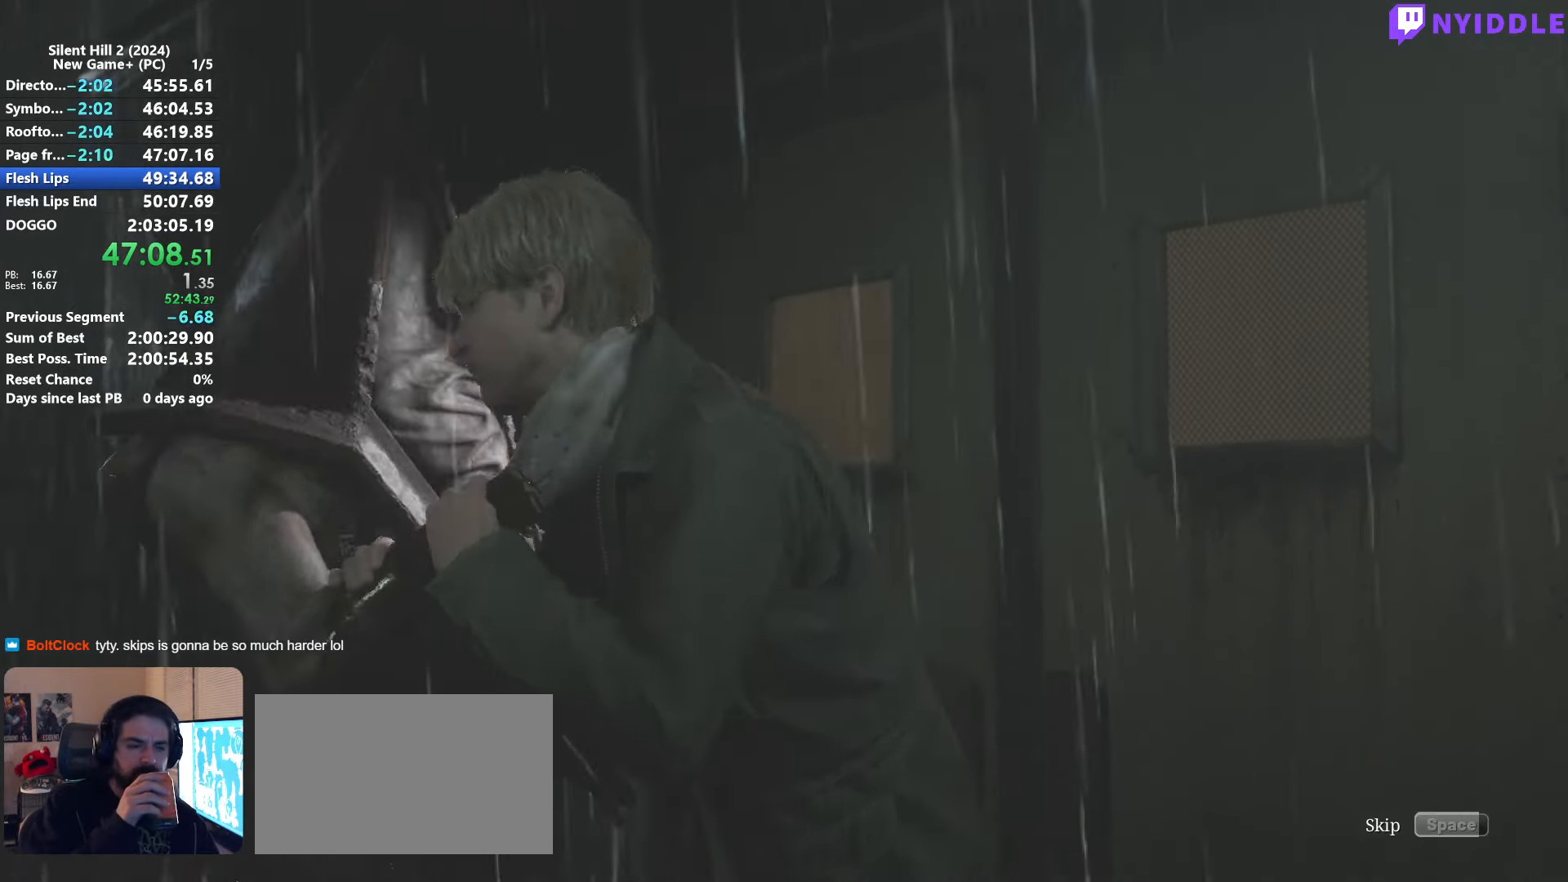
{"keys": ["space"], "mouse": [], "events": []}
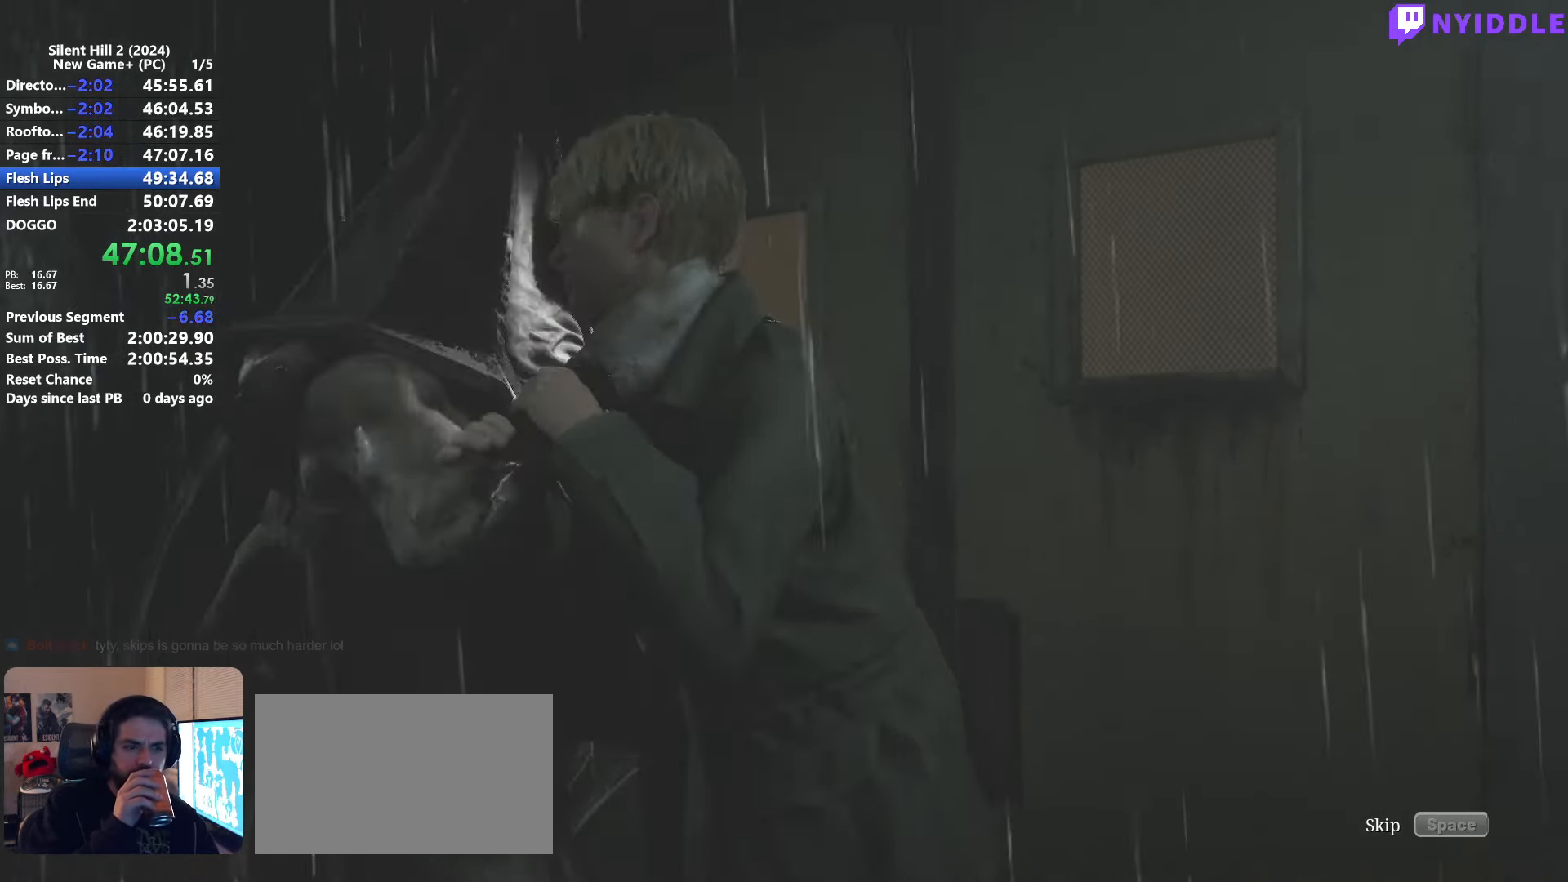
{"keys": ["space"], "mouse": [], "events": []}
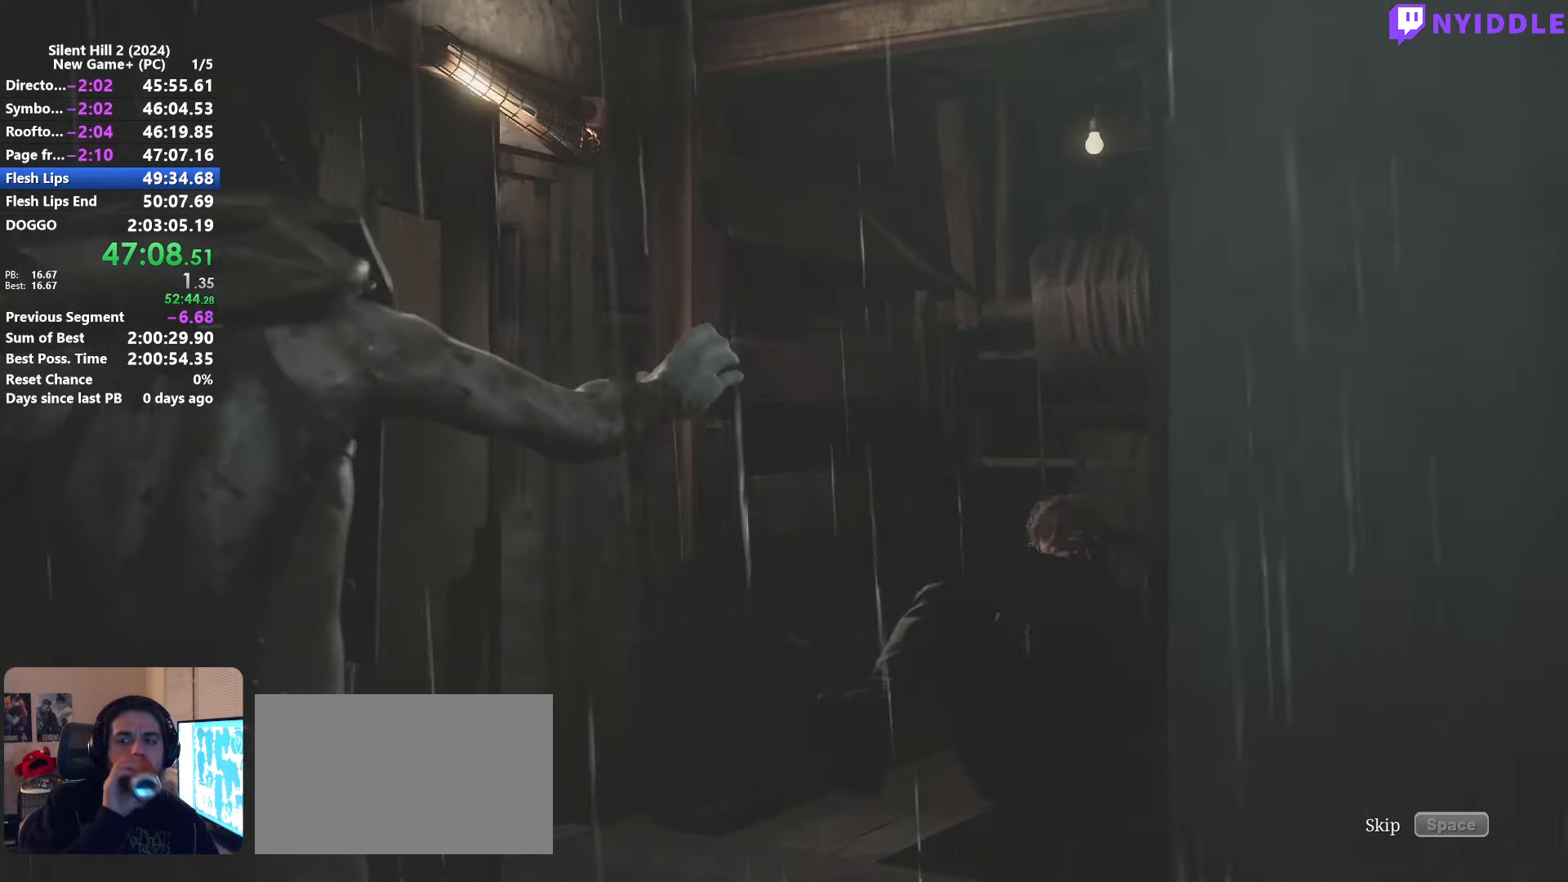
{"keys": ["space"], "mouse": [], "events": []}
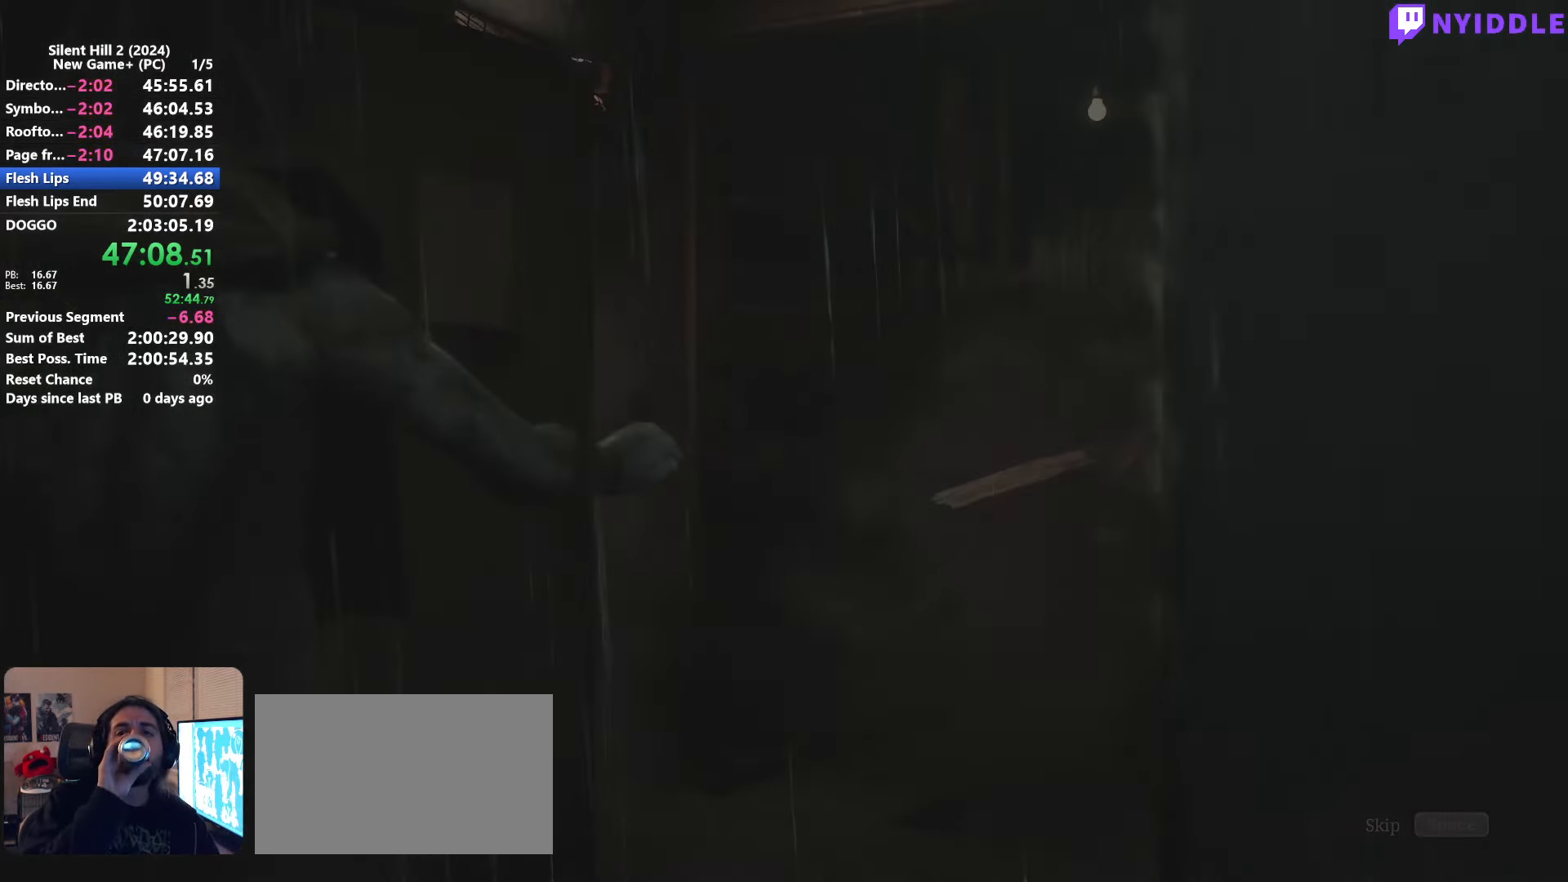
{"keys": [], "mouse": [], "events": [[67, "space", "up"]]}
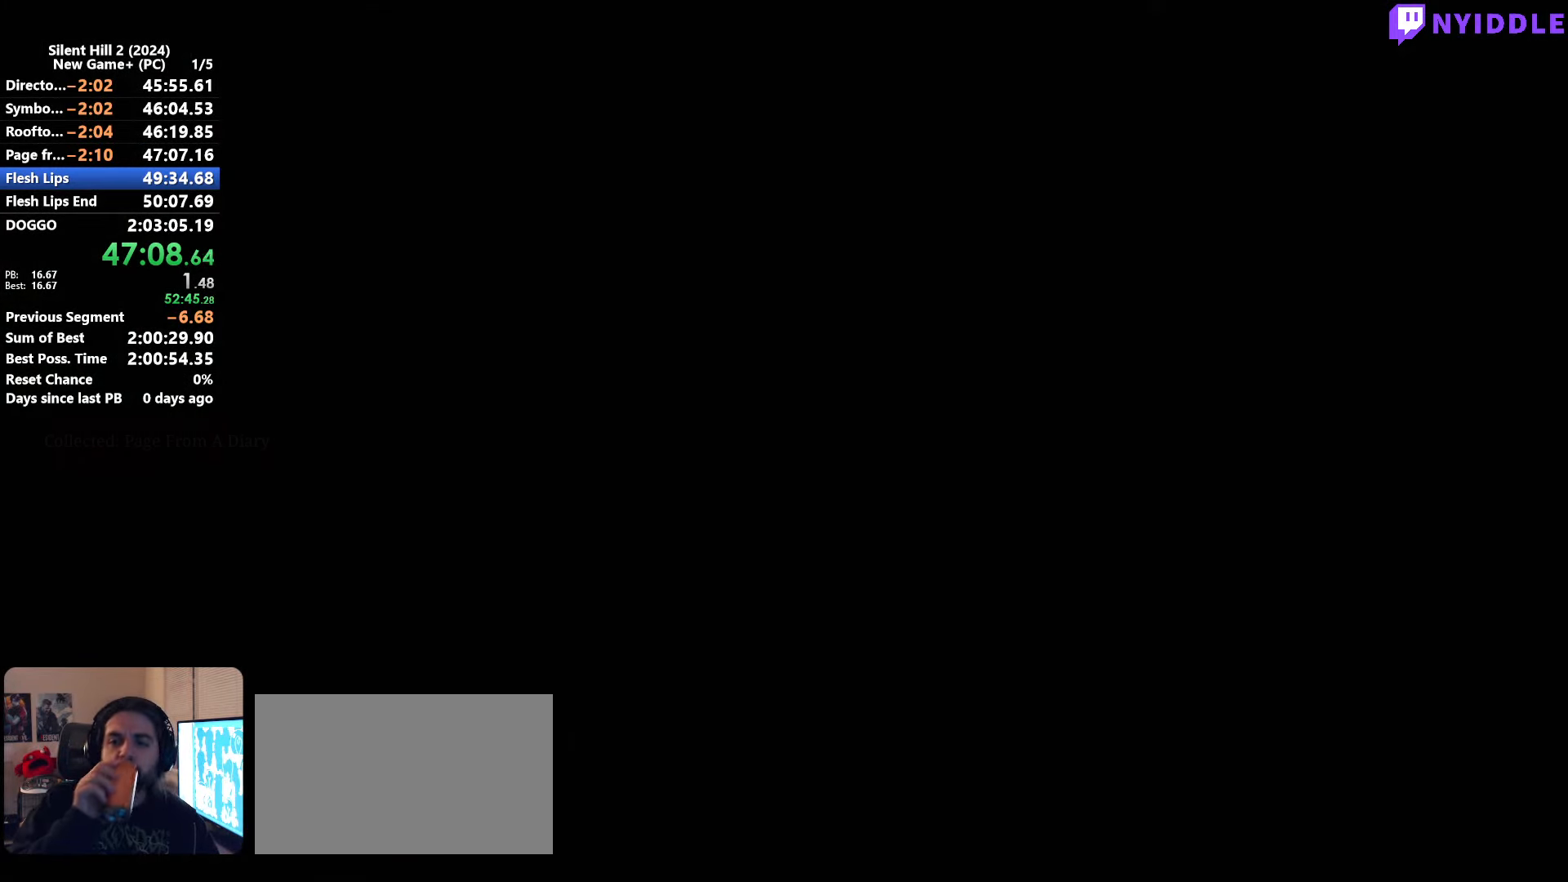
{"keys": ["shift", "w"], "mouse": [], "events": [[183, "shift", "down"], [183, "w", "down"]]}
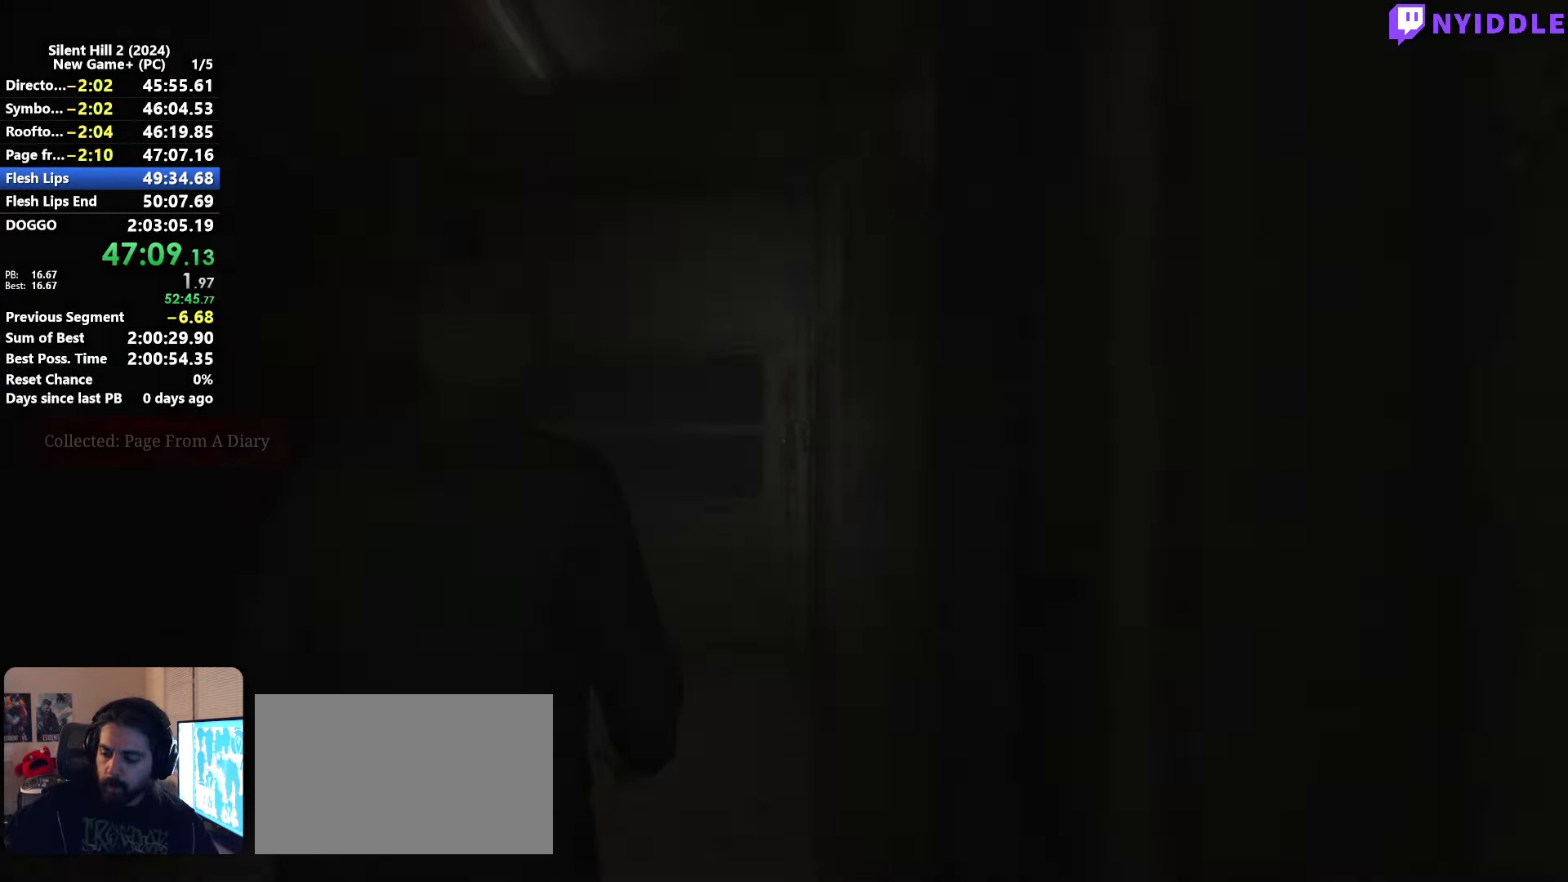
{"keys": ["a", "shift", "w"], "mouse": [], "events": [[483, "a", "down"]]}
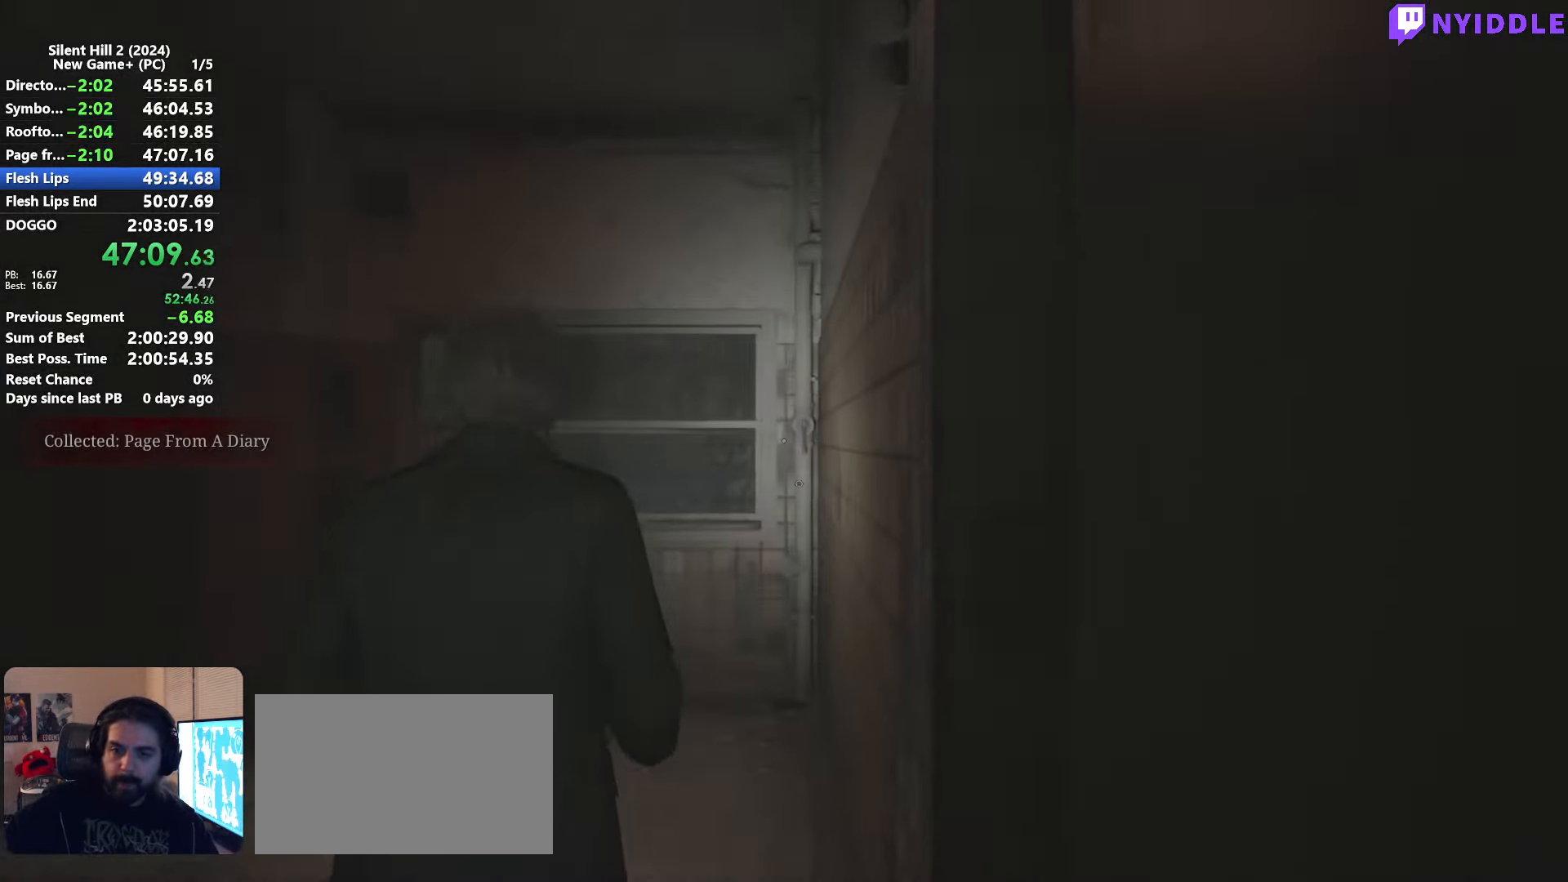
{"keys": ["a", "shift", "w"], "mouse": [], "events": []}
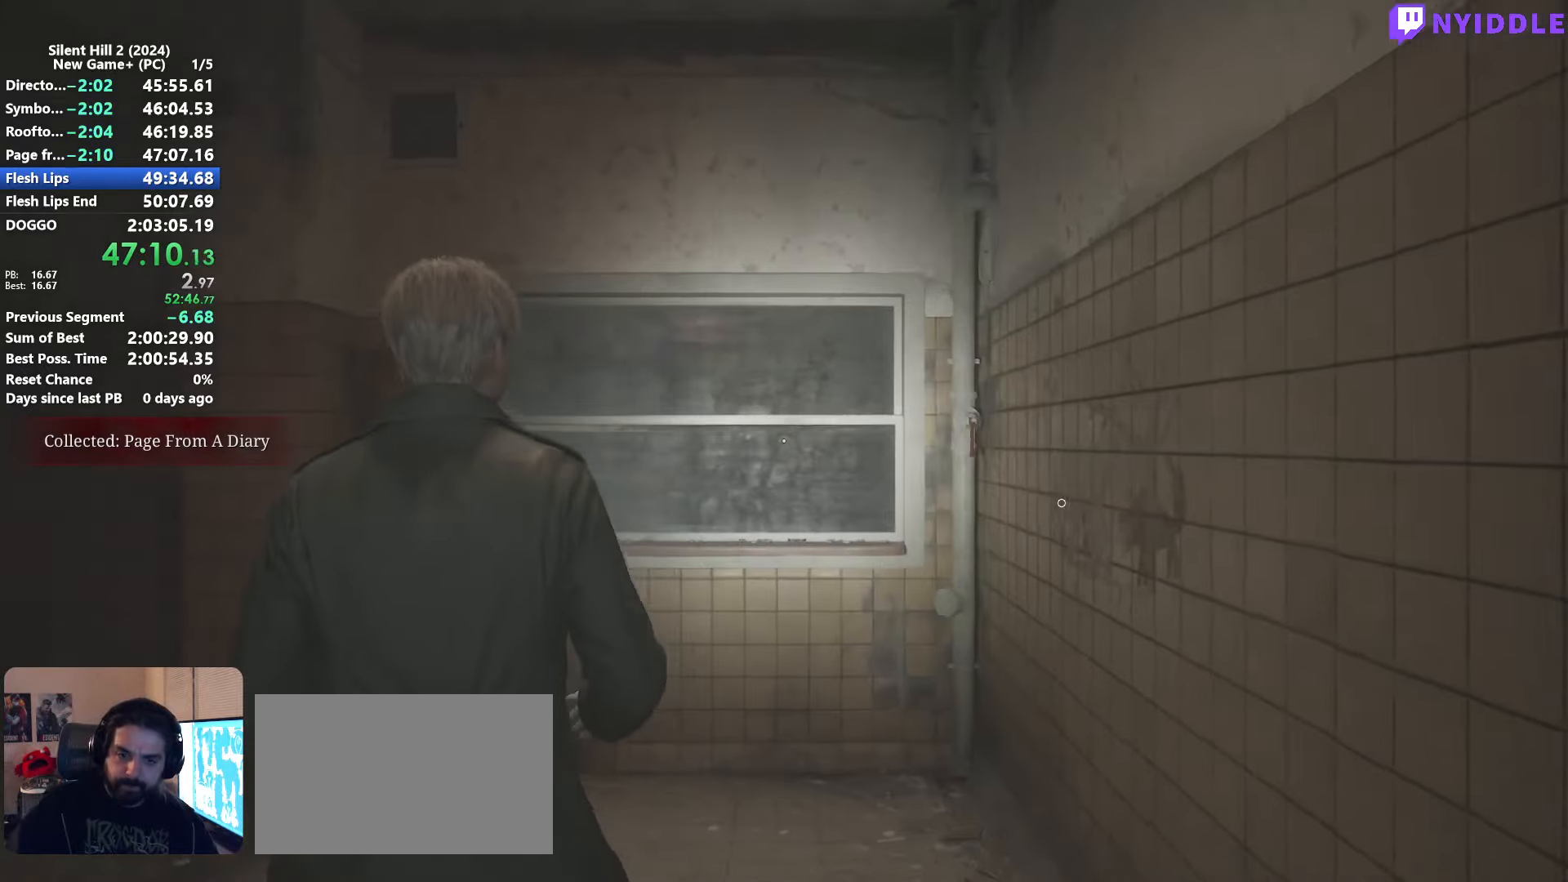
{"keys": ["shift", "w"], "mouse": [], "events": [[467, "a", "up"]]}
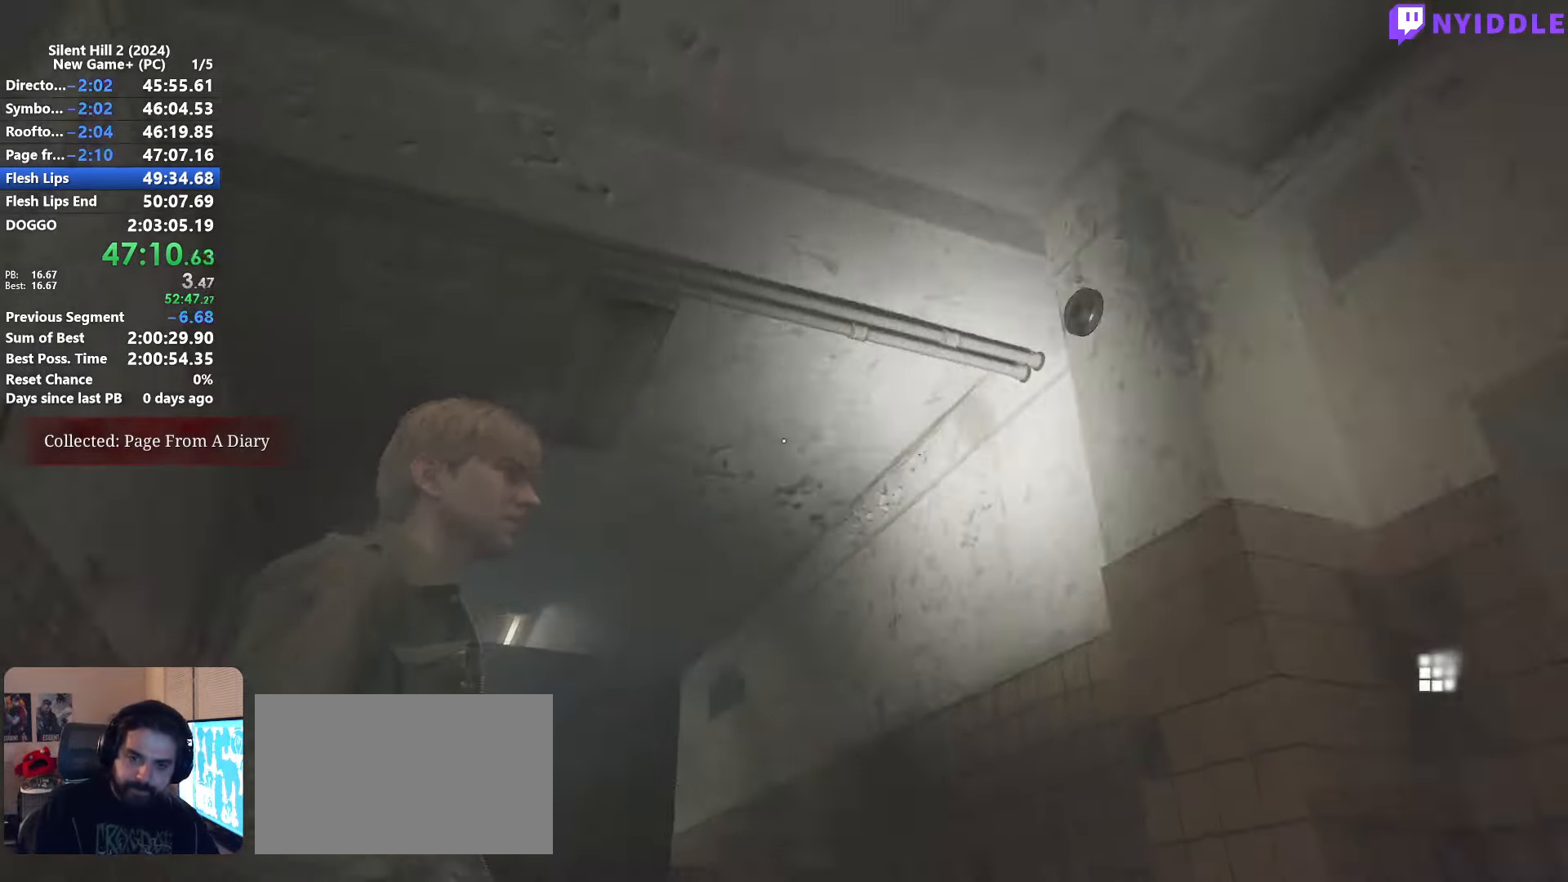
{"keys": ["shift", "w"], "mouse": [], "events": []}
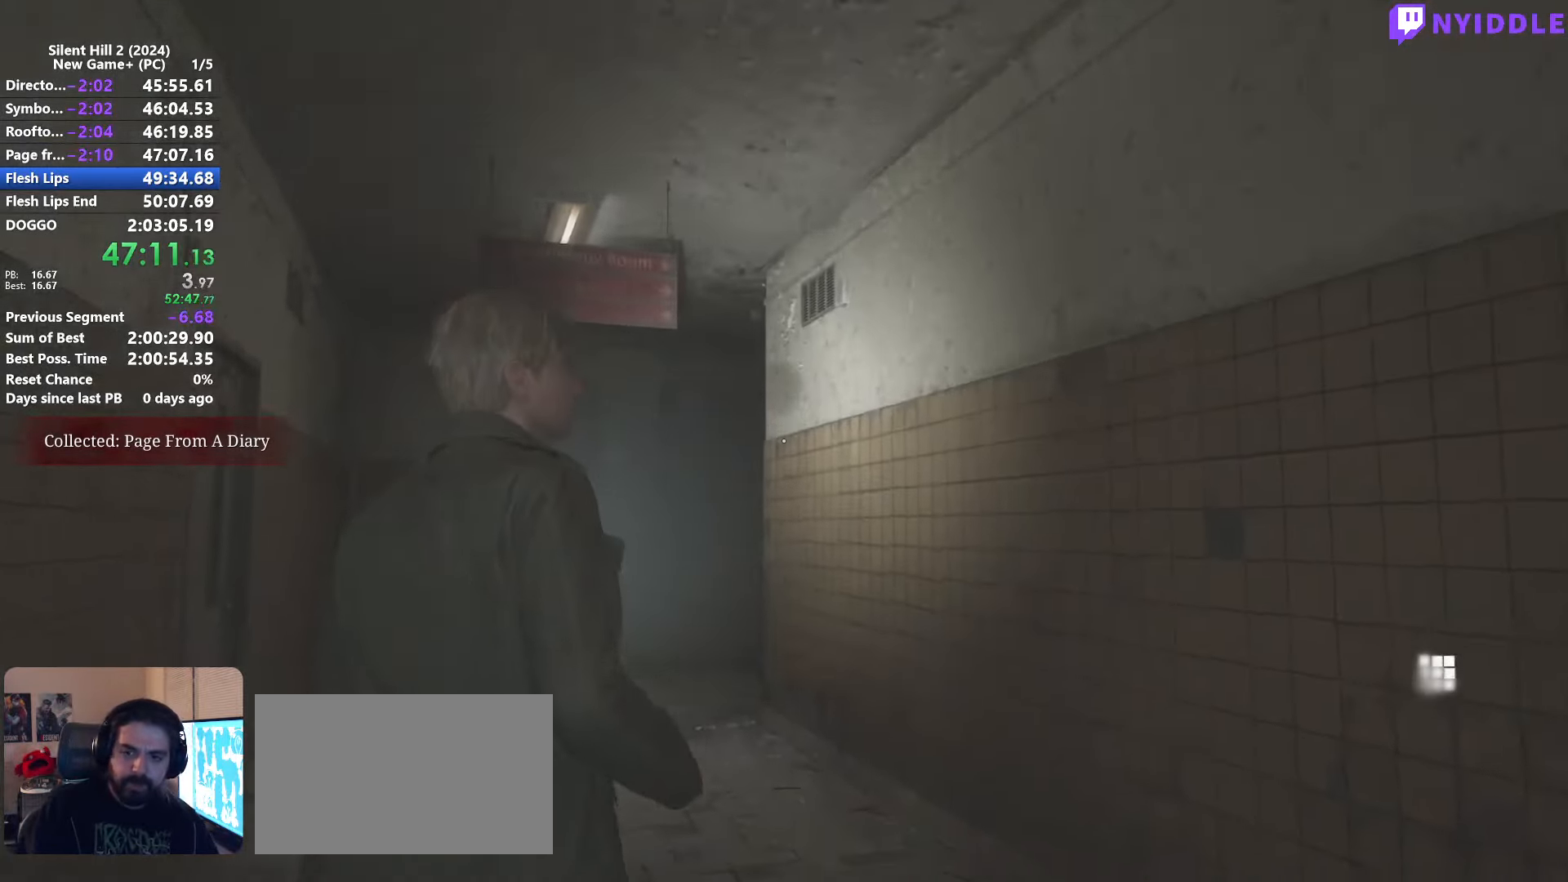
{"keys": ["shift", "w"], "mouse": [], "events": [[350, "2", "down"], [450, "2", "up"]]}
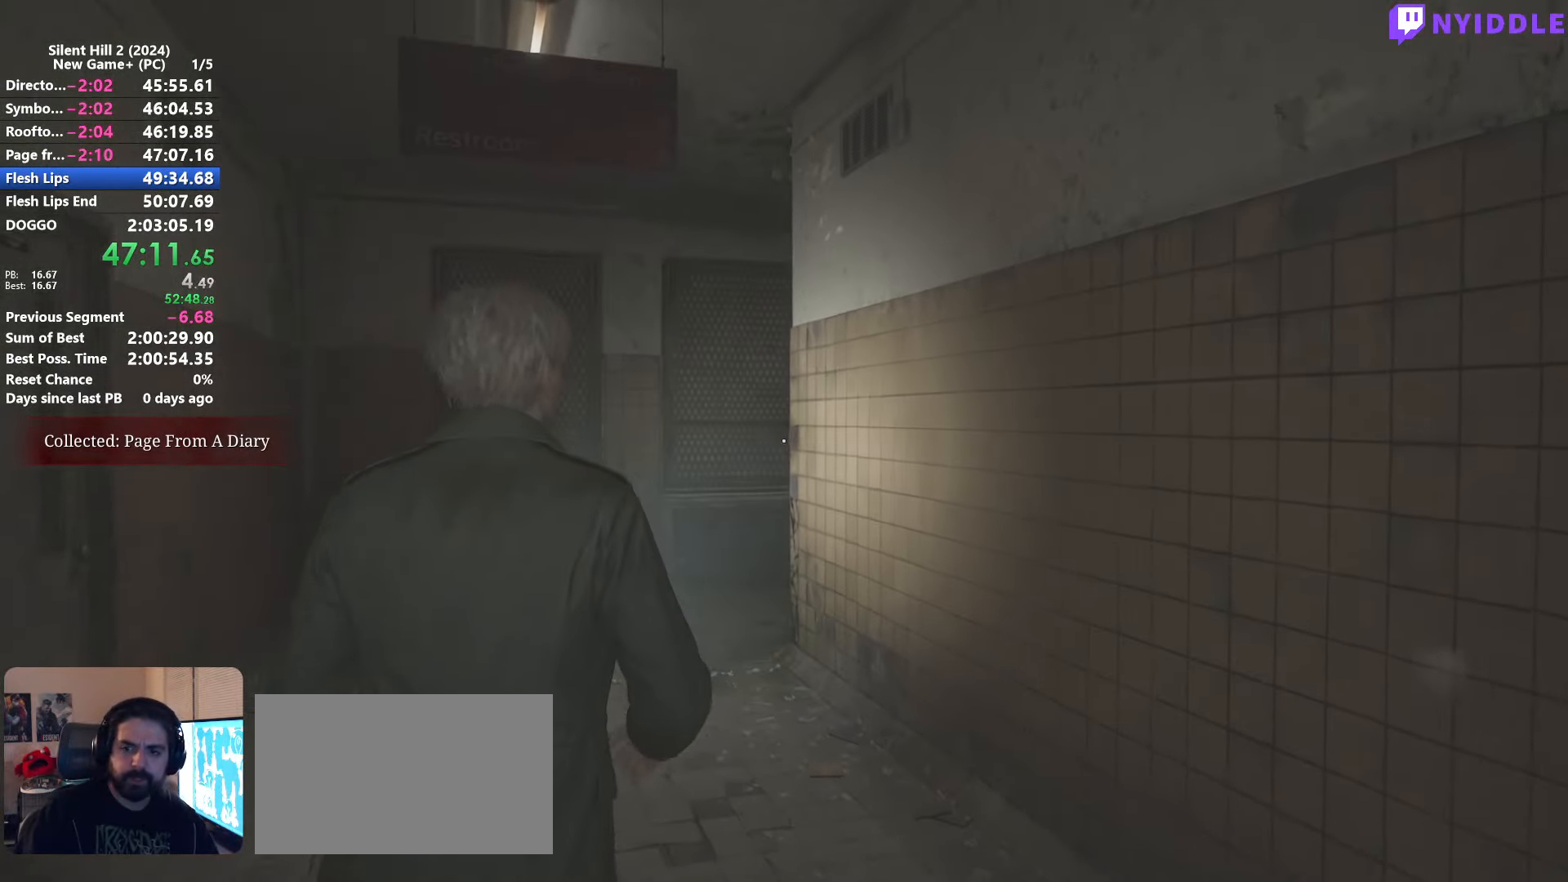
{"keys": ["r", "shift", "w"], "mouse": [], "events": [[134, "r", "down"], [184, "r", "up"], [317, "r", "down"], [367, "r", "up"], [467, "r", "down"]]}
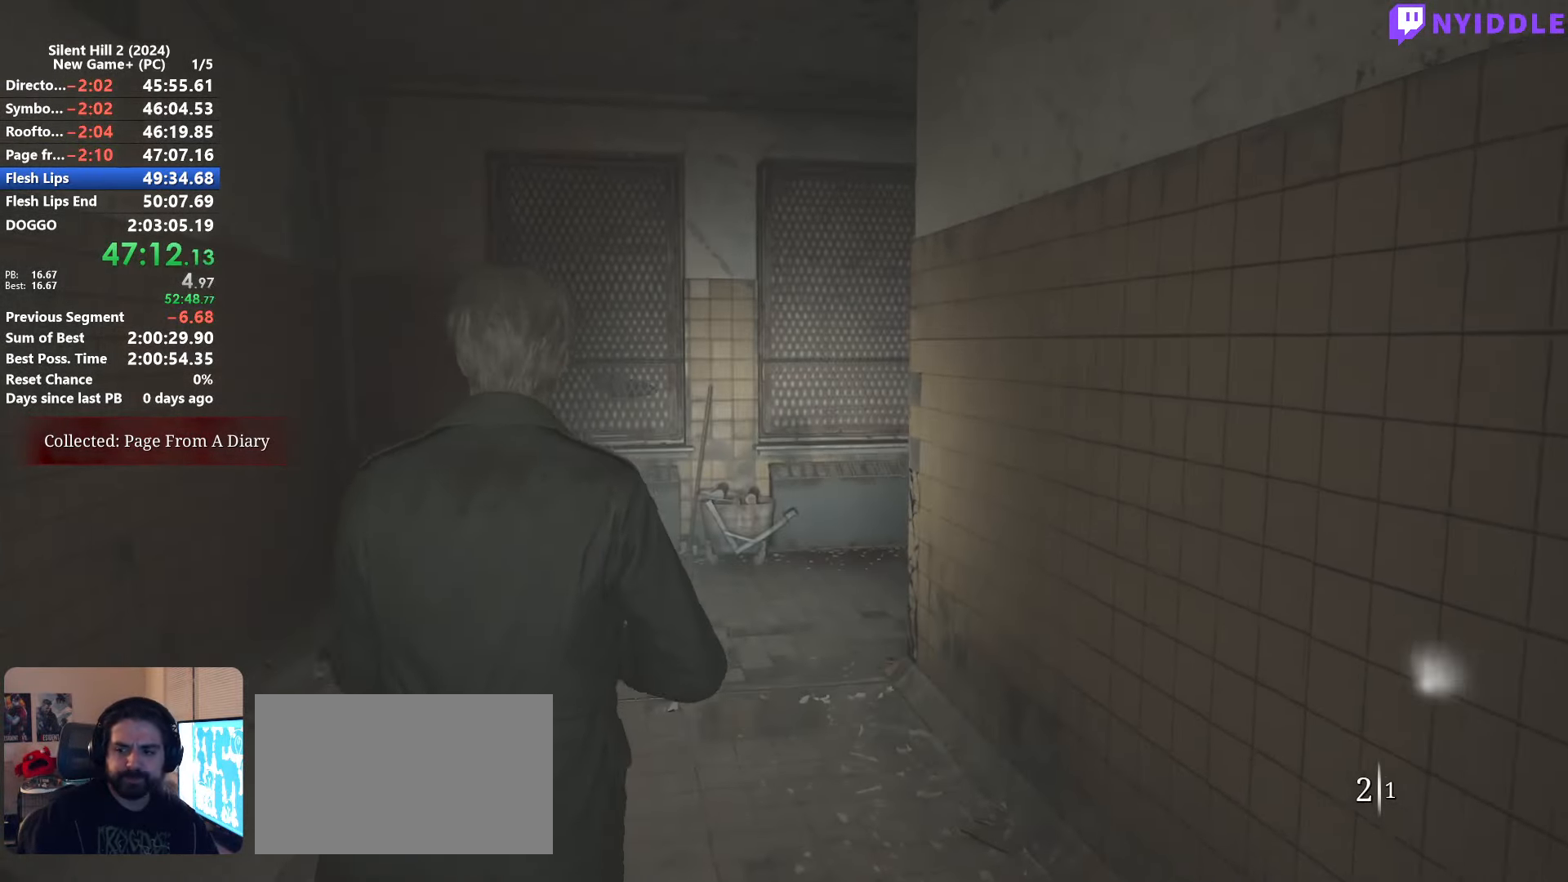
{"keys": ["shift", "w"], "mouse": [], "events": [[50, "r", "up"], [150, "r", "down"], [200, "r", "up"], [284, "r", "down"], [384, "r", "up"]]}
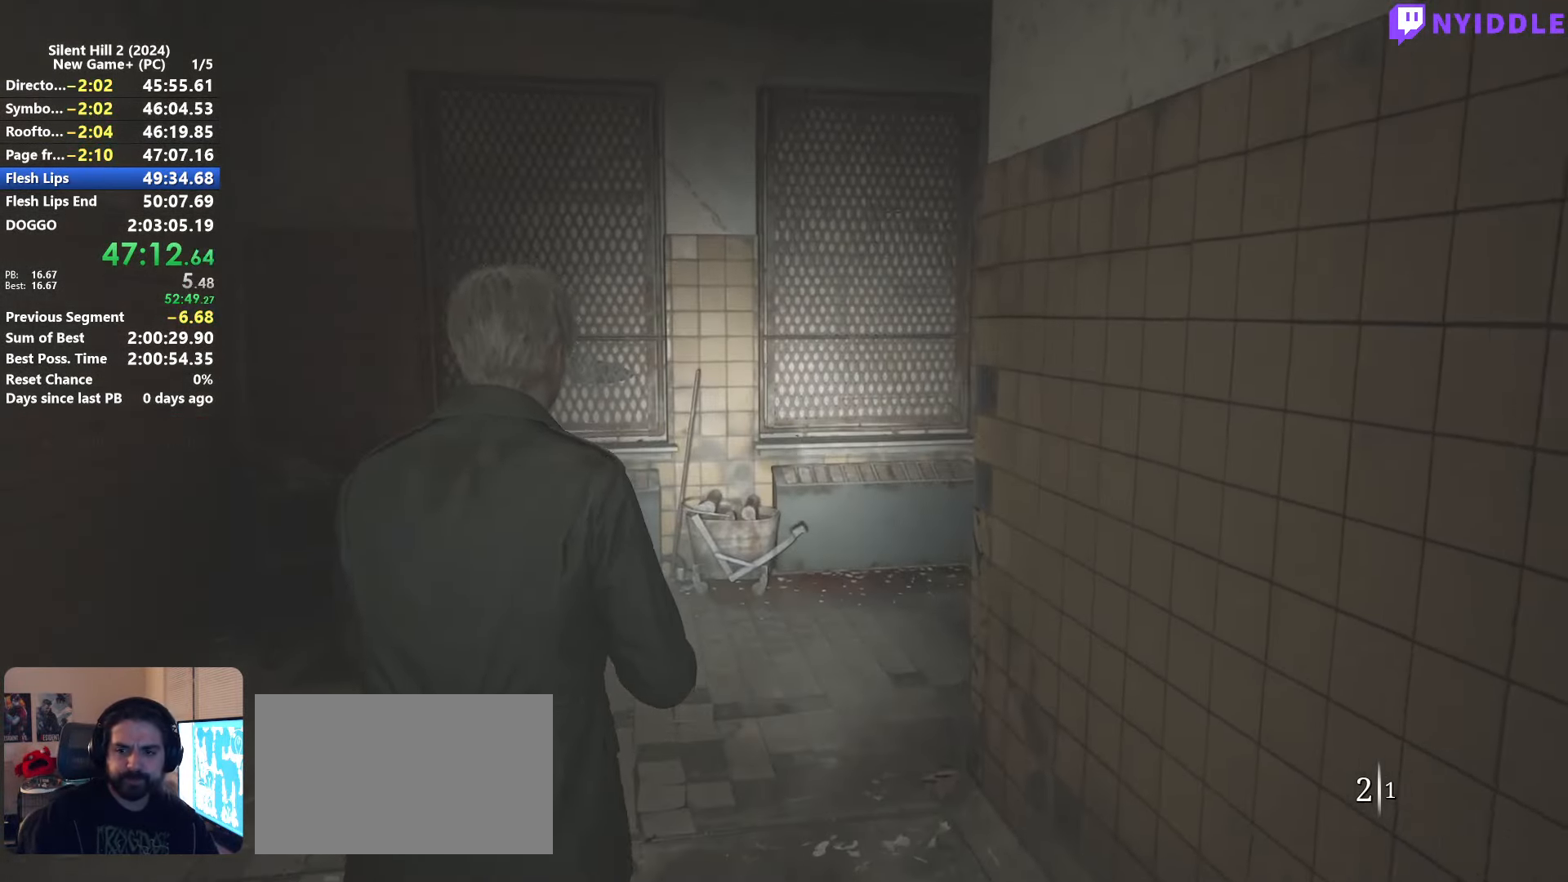
{"keys": ["shift", "w"], "mouse": [], "events": []}
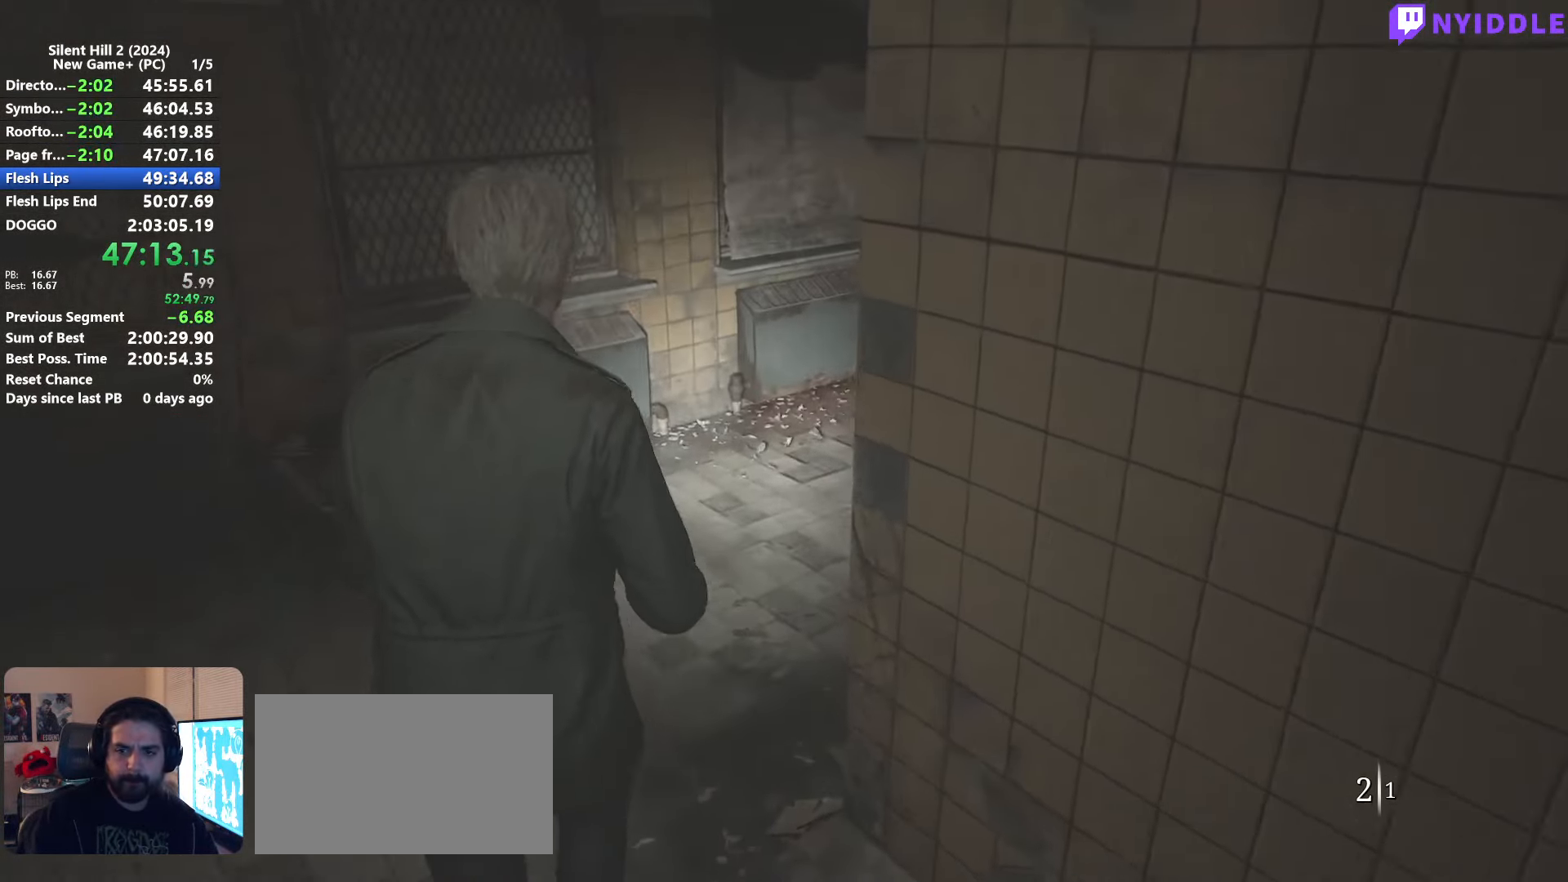
{"keys": ["shift", "w"], "mouse": [], "events": [[267, "r", "down"], [317, "r", "up"], [417, "r", "down"], [500, "r", "up"]]}
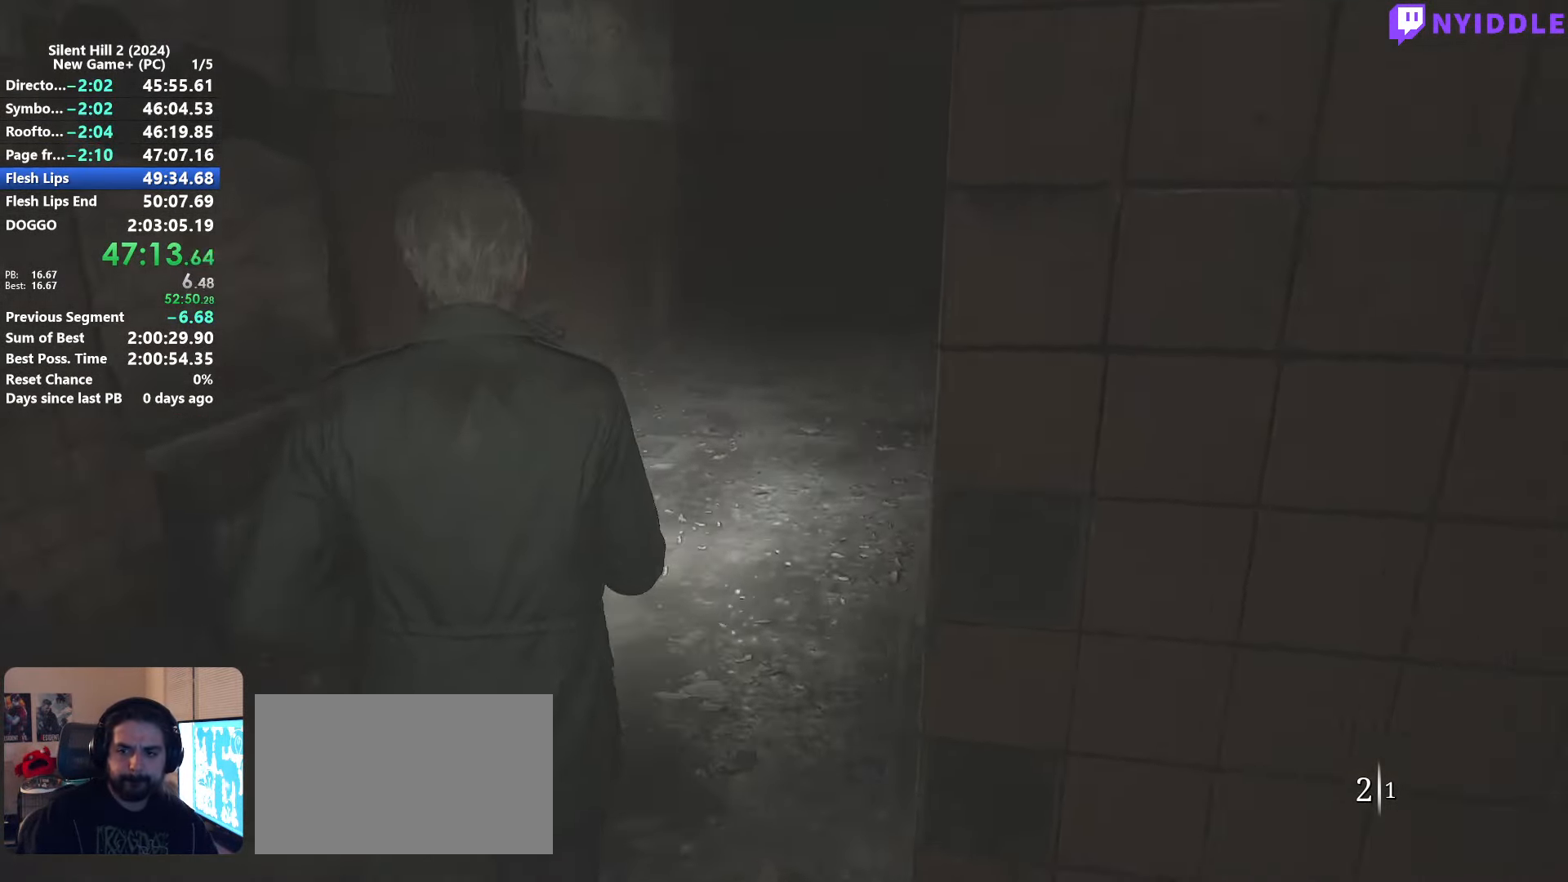
{"keys": ["shift", "w"], "mouse": [], "events": []}
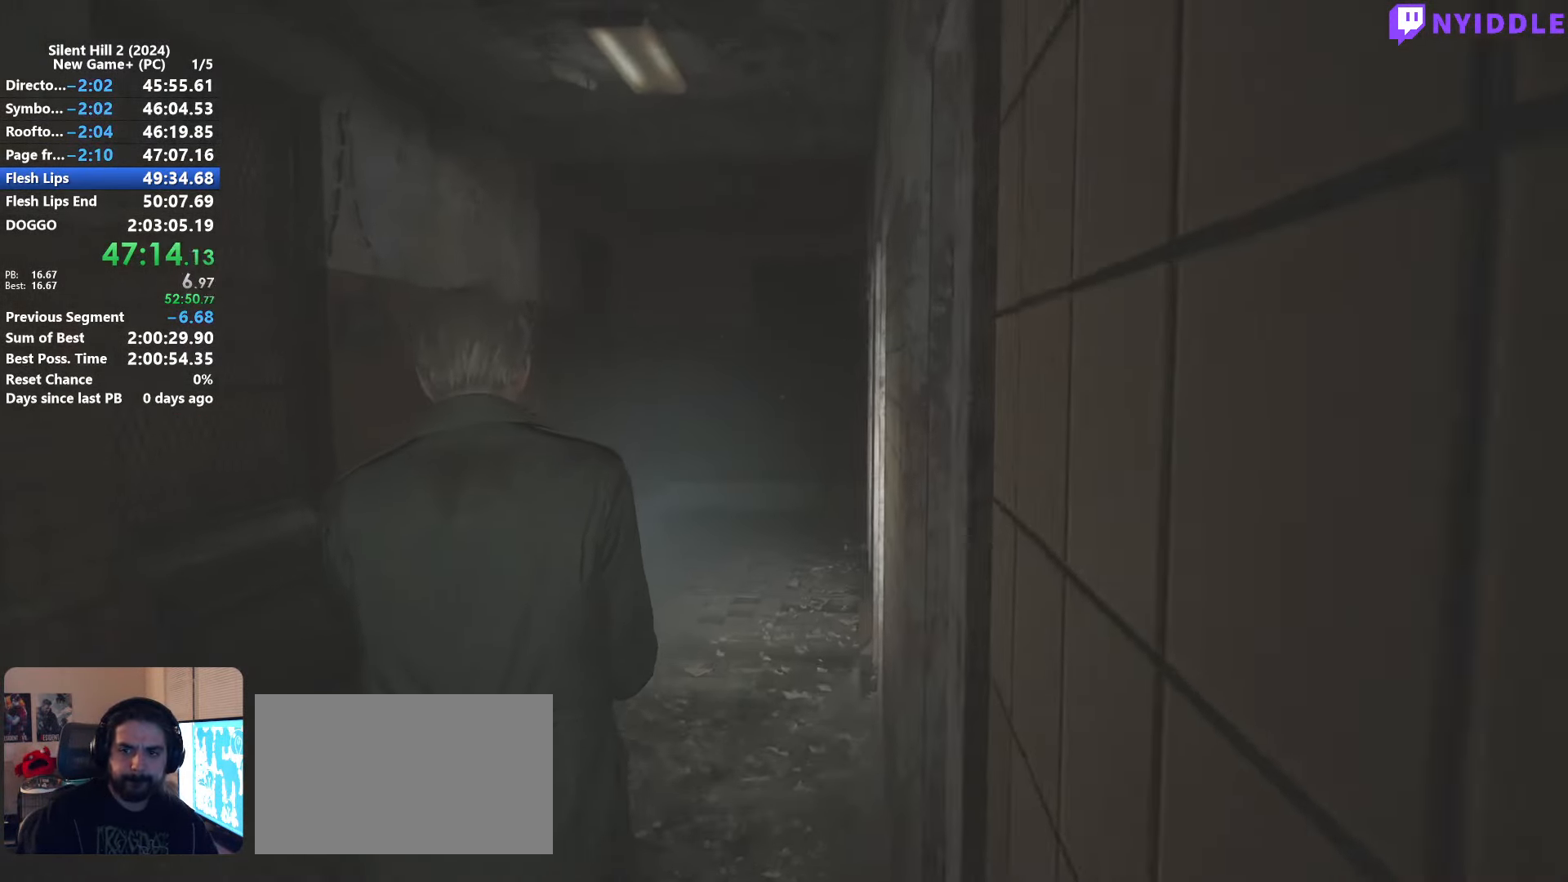
{"keys": ["shift", "w"], "mouse": [], "events": []}
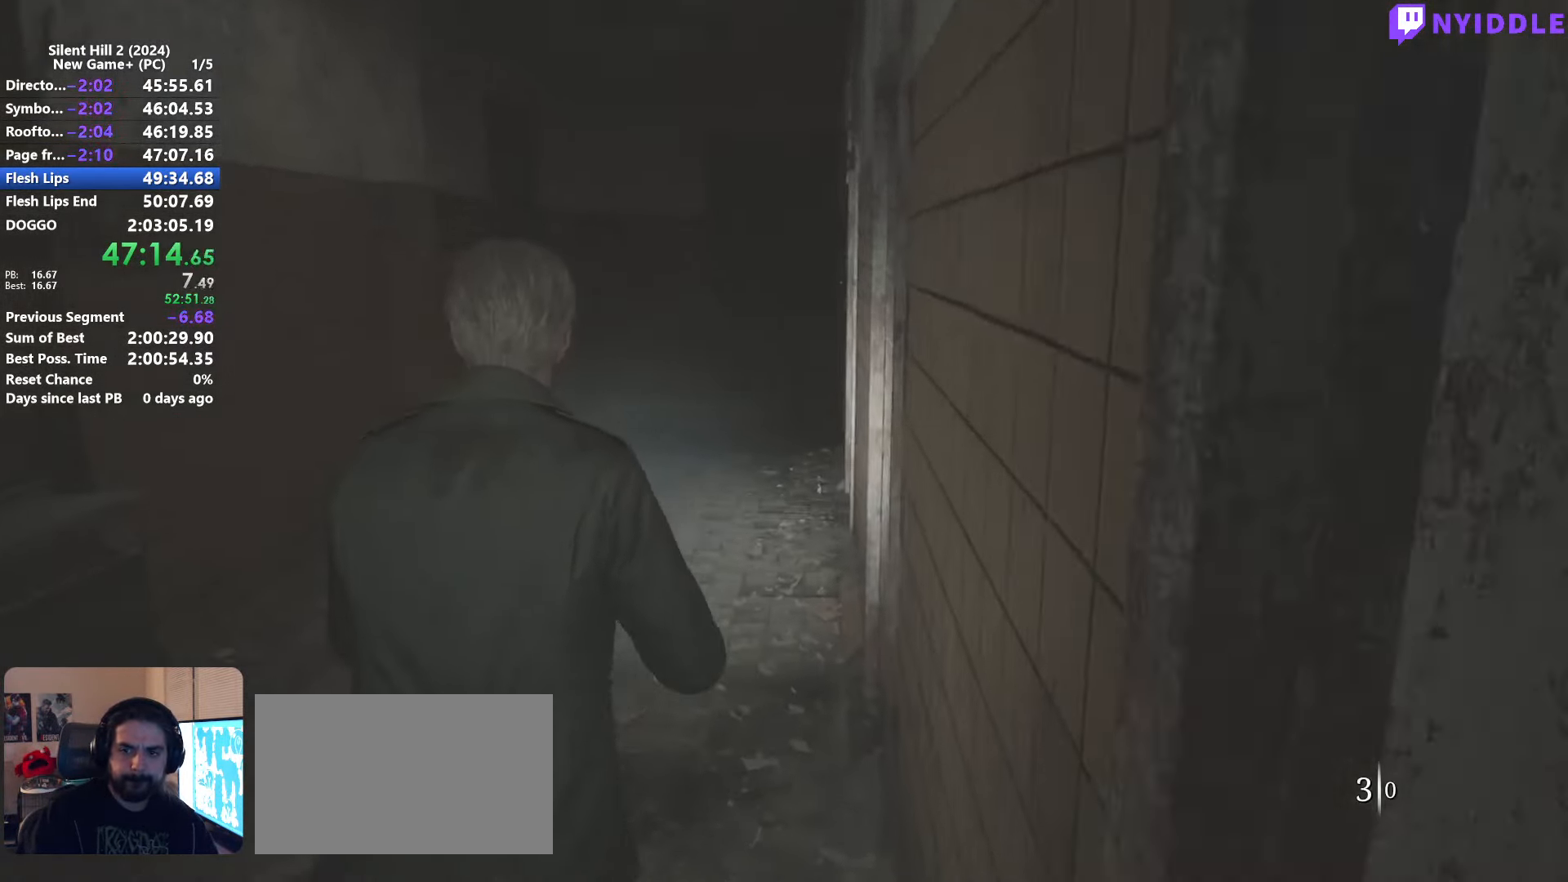
{"keys": ["shift", "w"], "mouse": [], "events": [[233, "1", "down"], [316, "1", "up"]]}
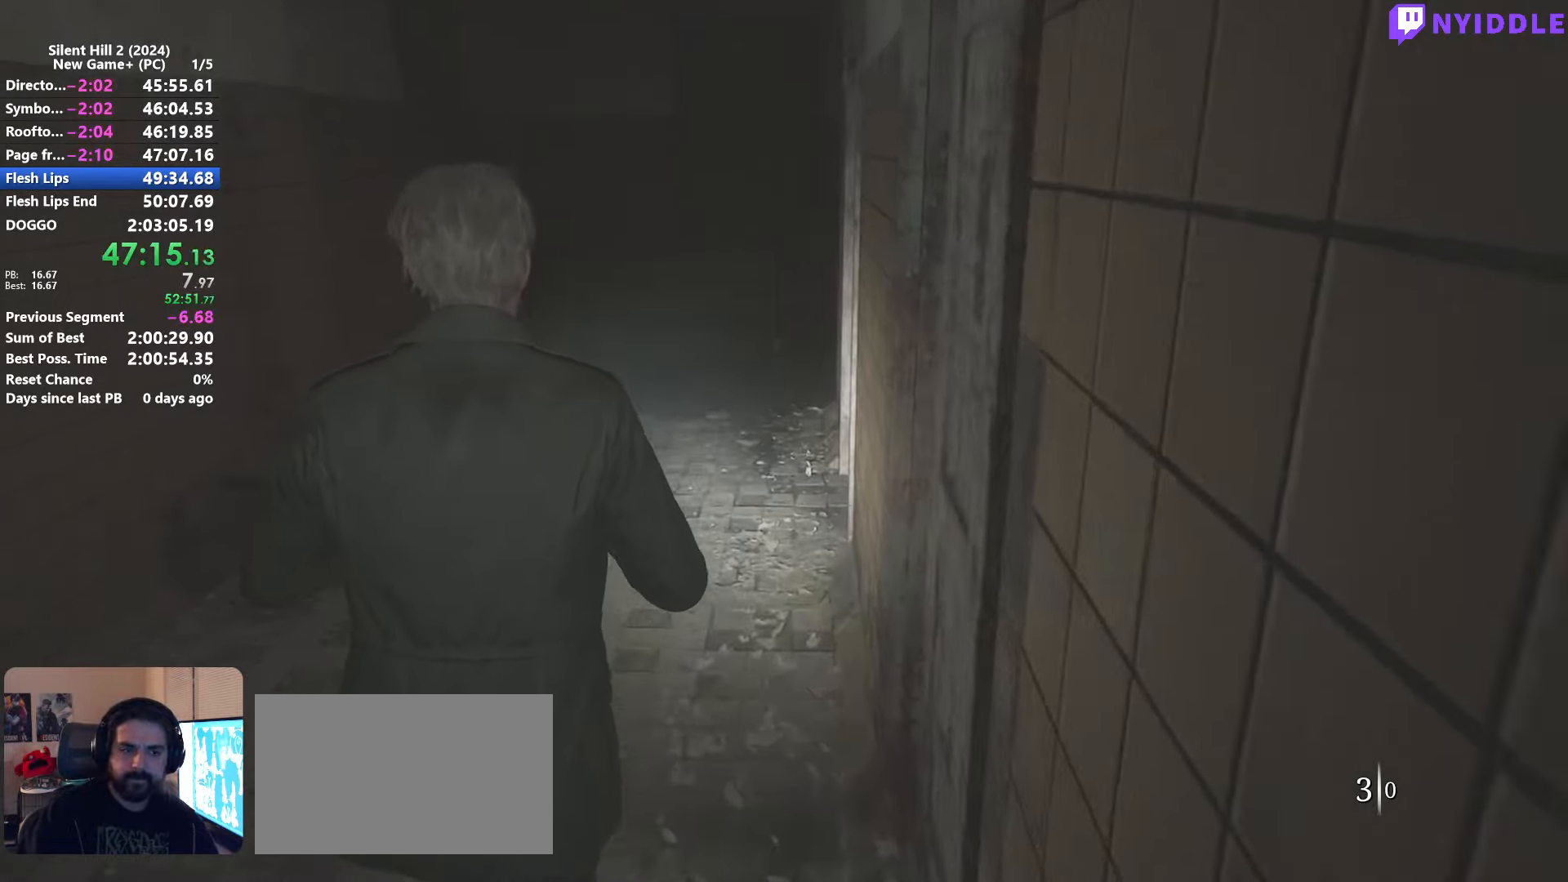
{"keys": ["shift", "w"], "mouse": [], "events": []}
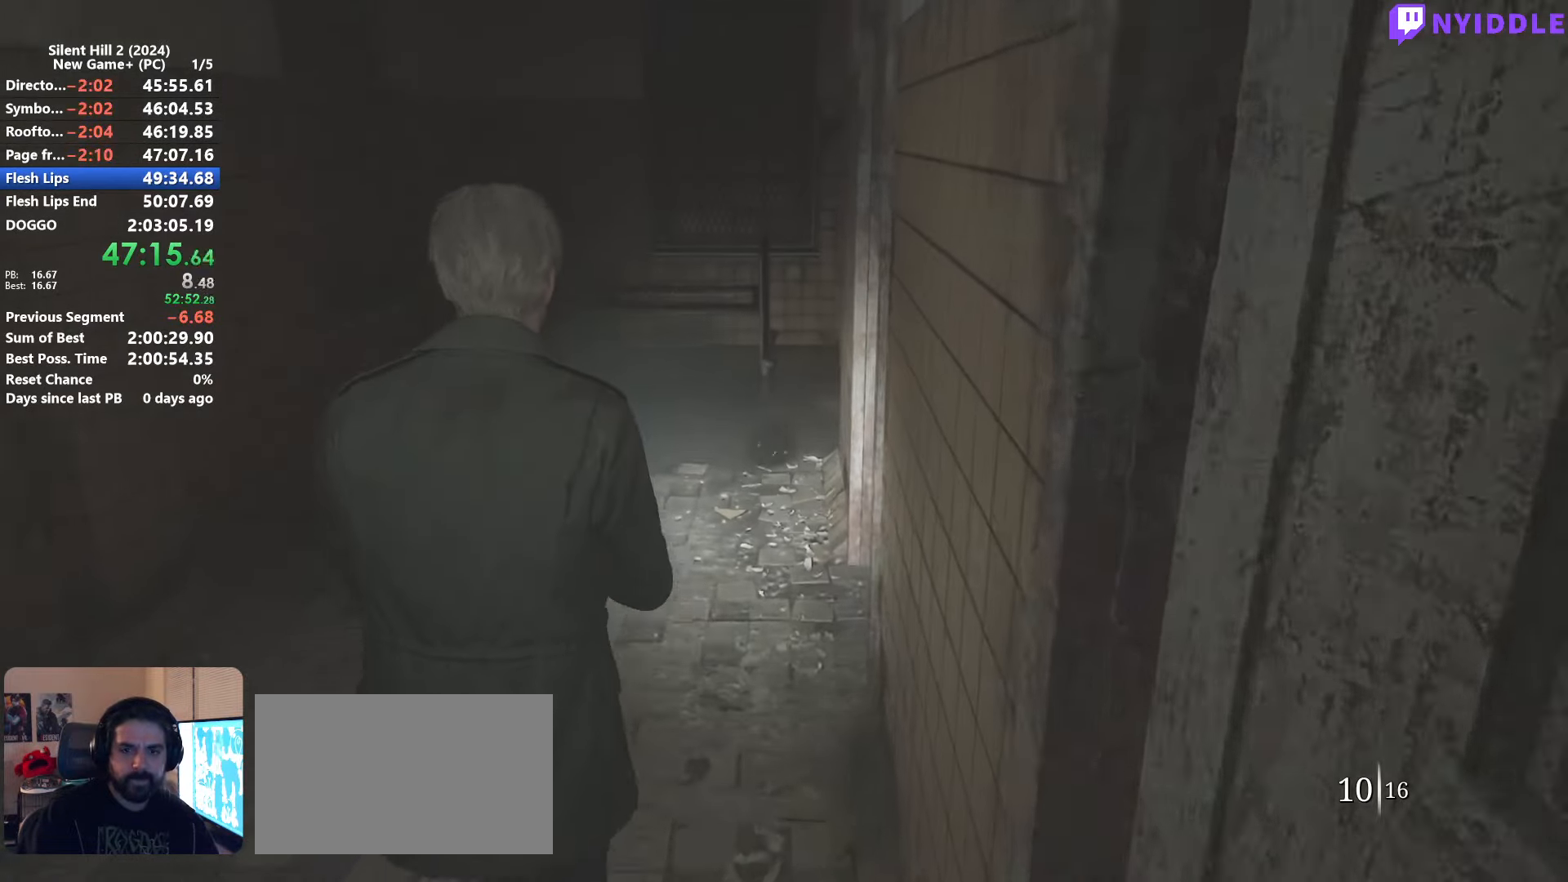
{"keys": ["shift", "w"], "mouse": [], "events": []}
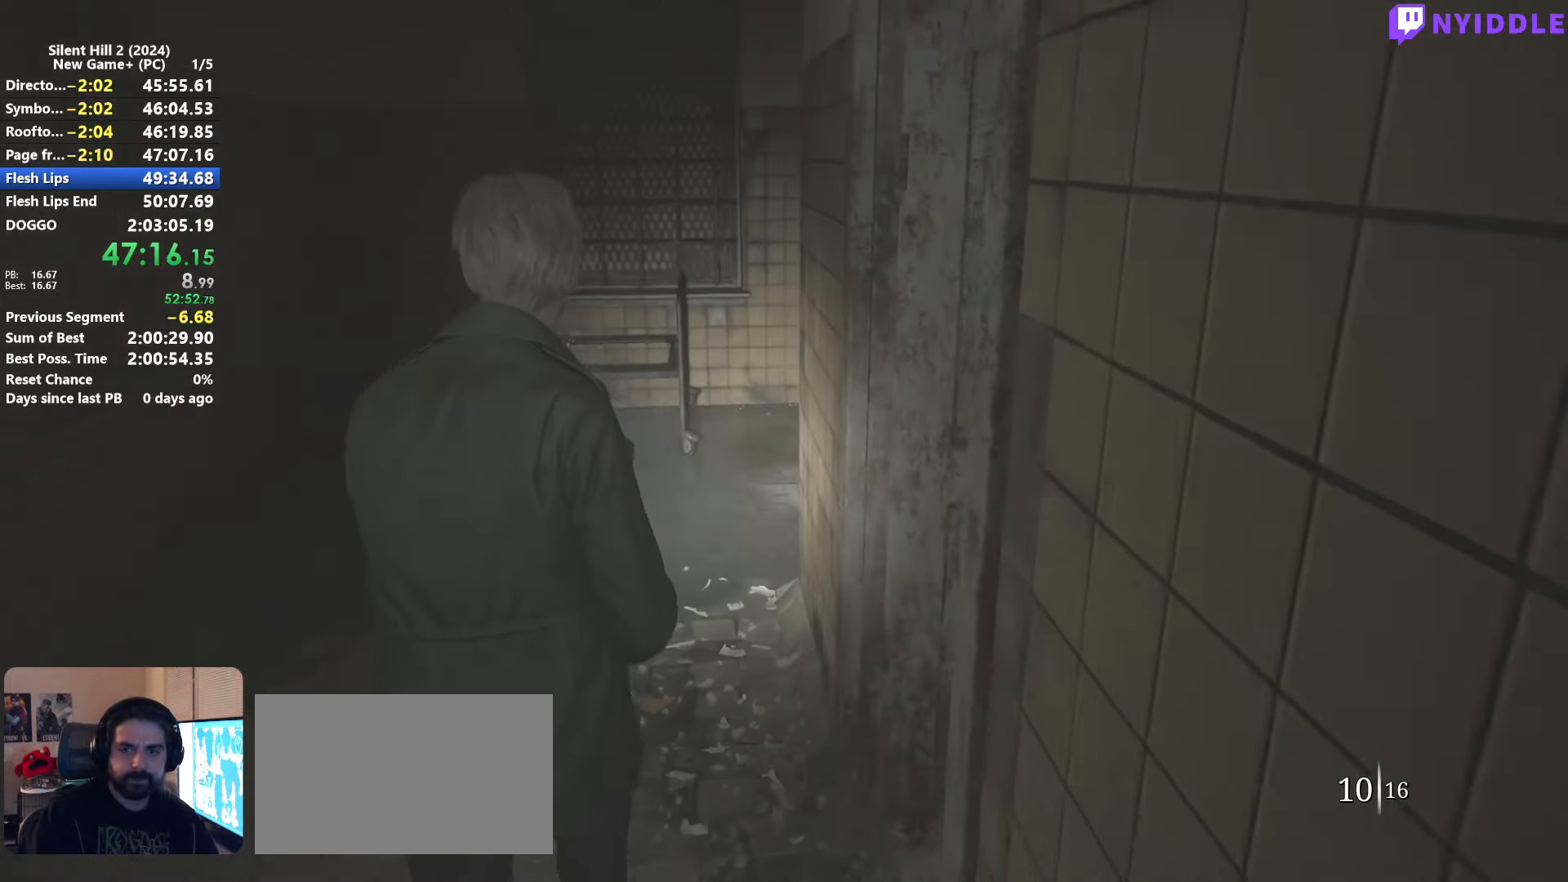
{"keys": ["shift", "w"], "mouse": [], "events": []}
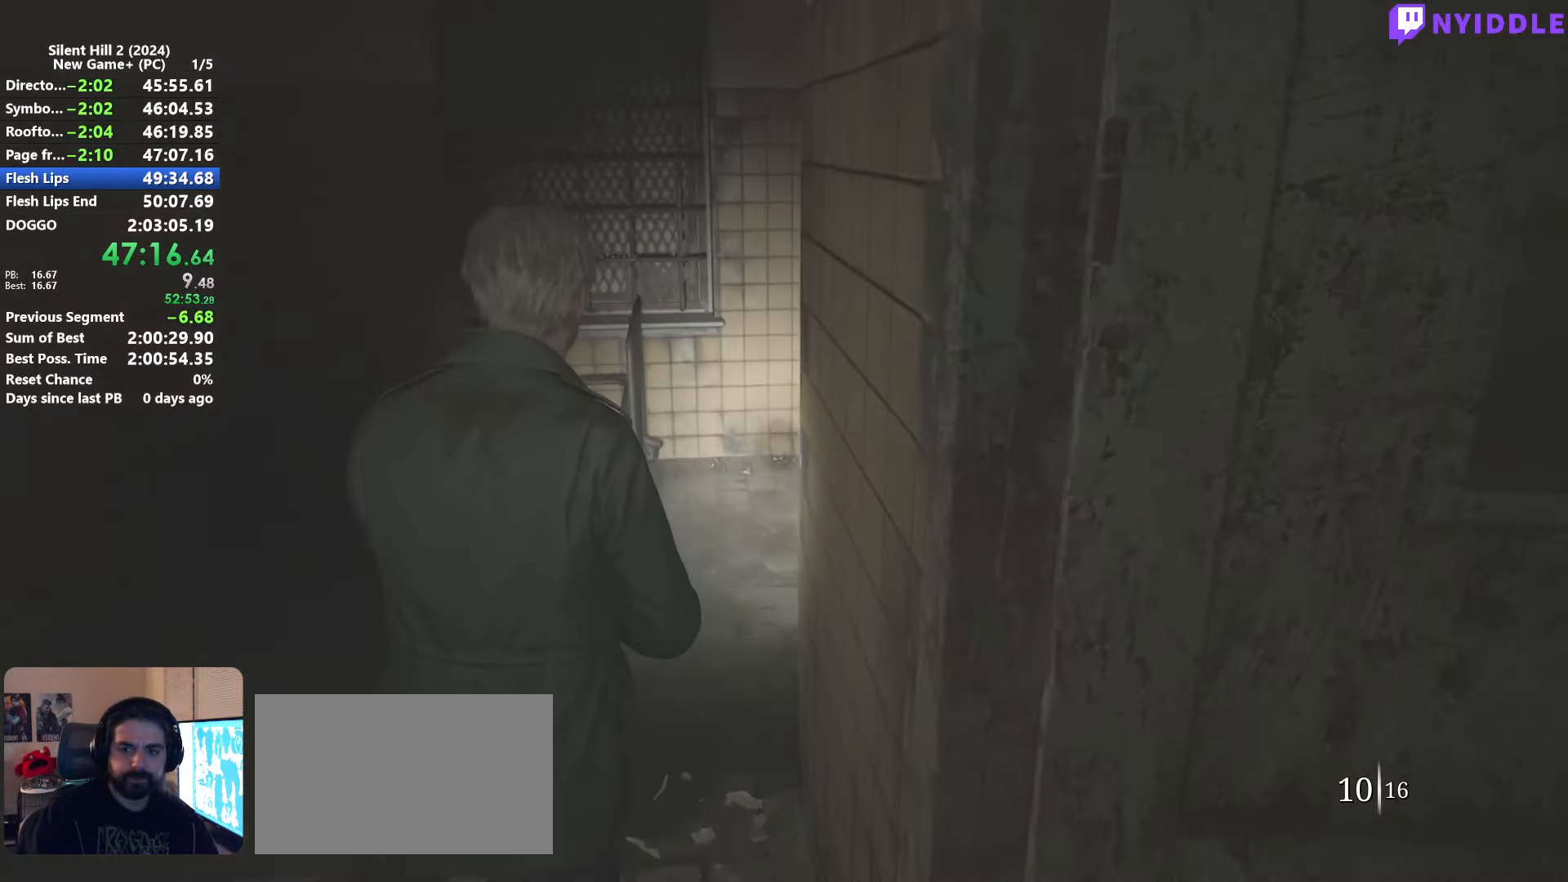
{"keys": ["shift", "w"], "mouse": [], "events": []}
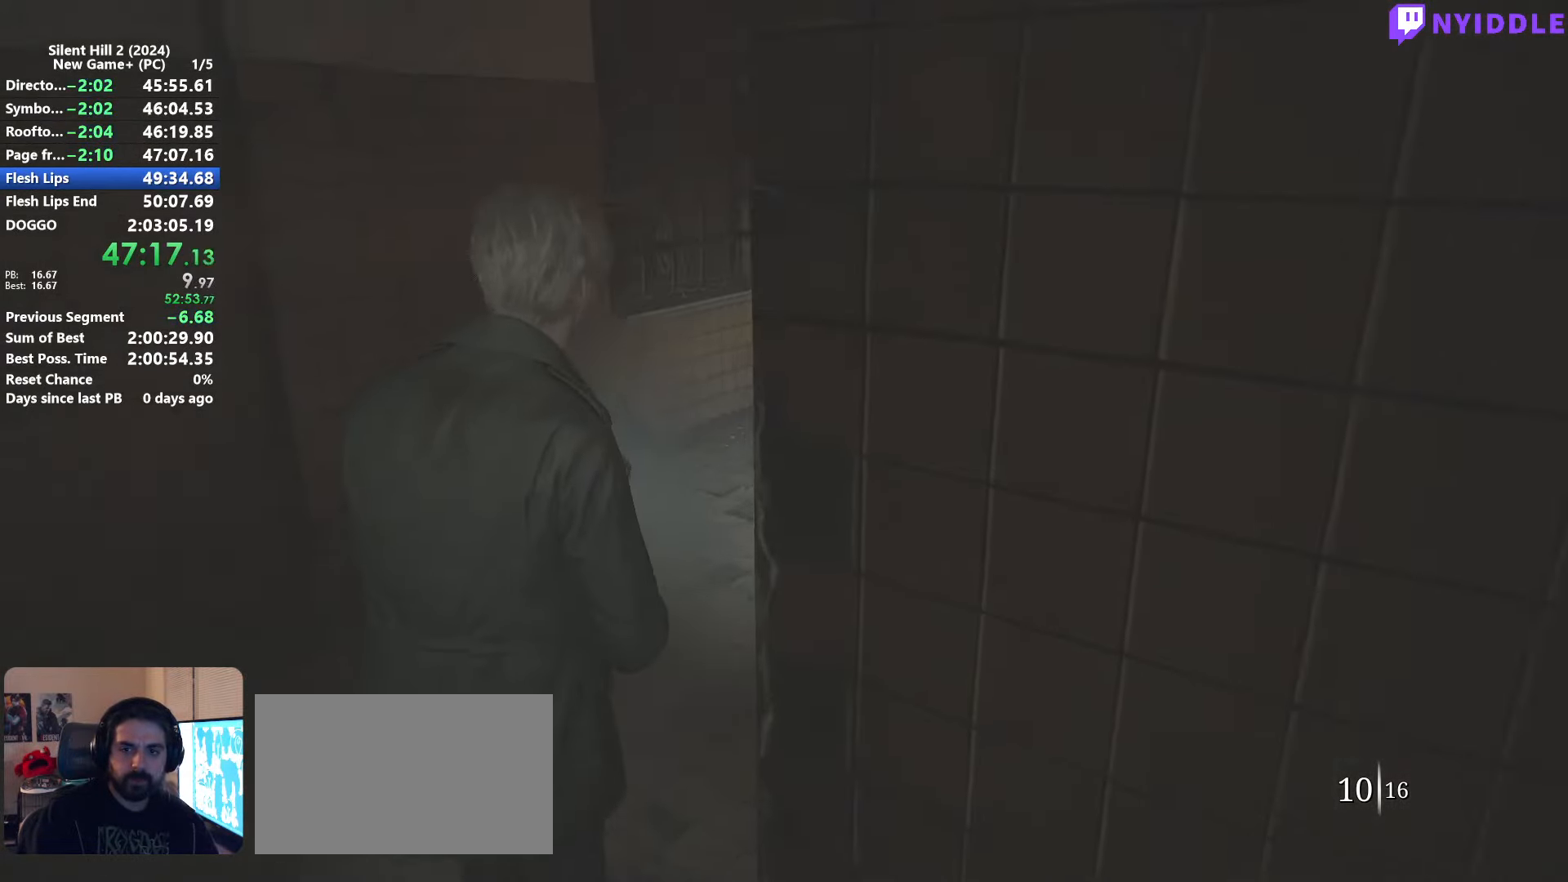
{"keys": ["shift", "w"], "mouse": [], "events": []}
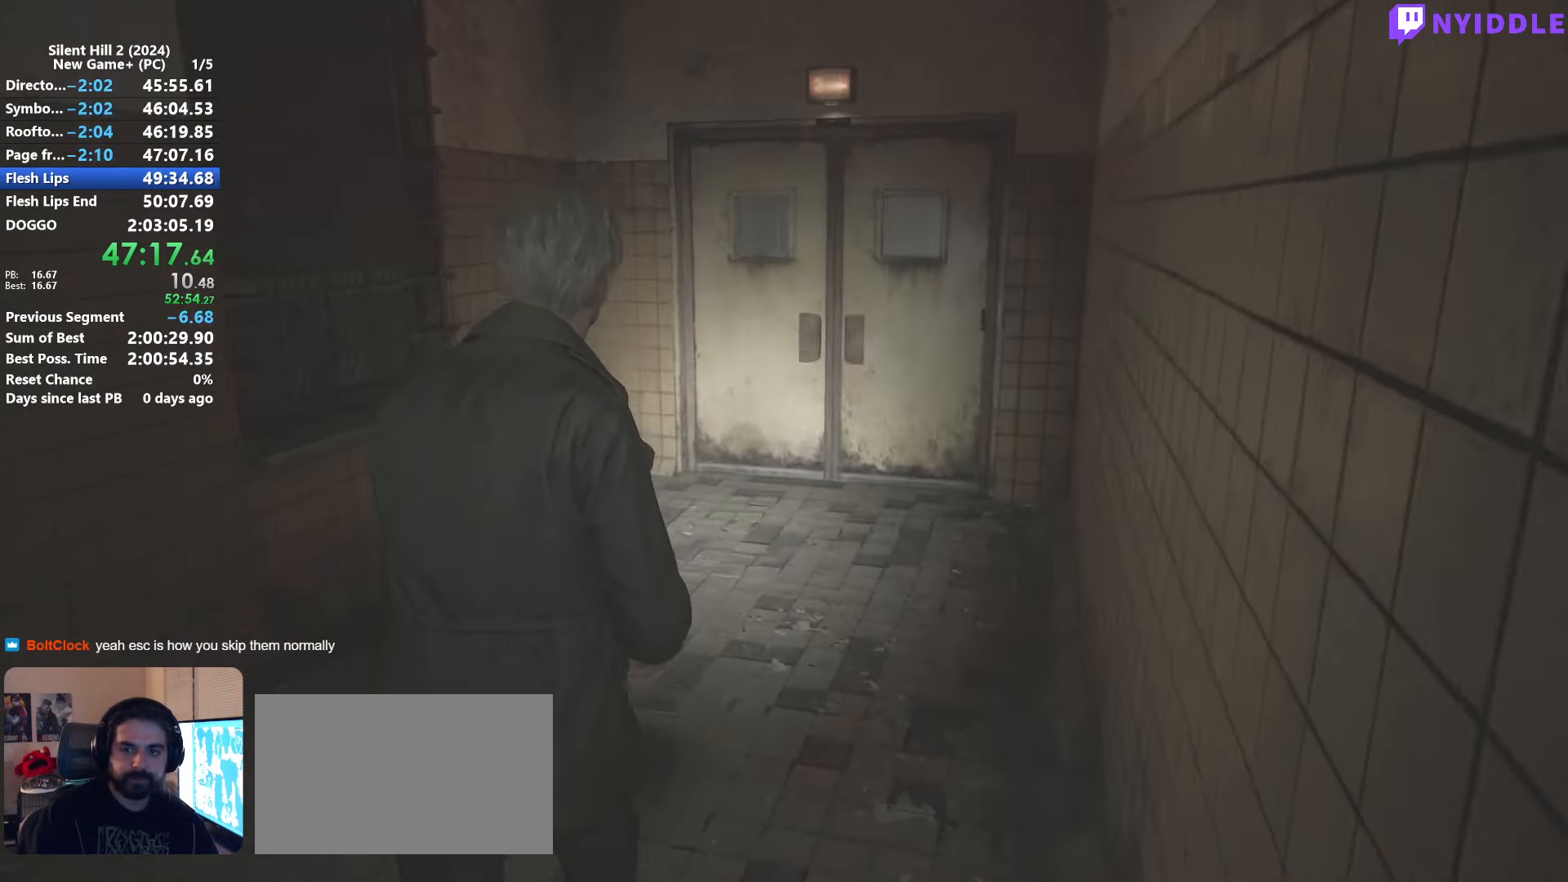
{"keys": ["shift", "w"], "mouse": [], "events": []}
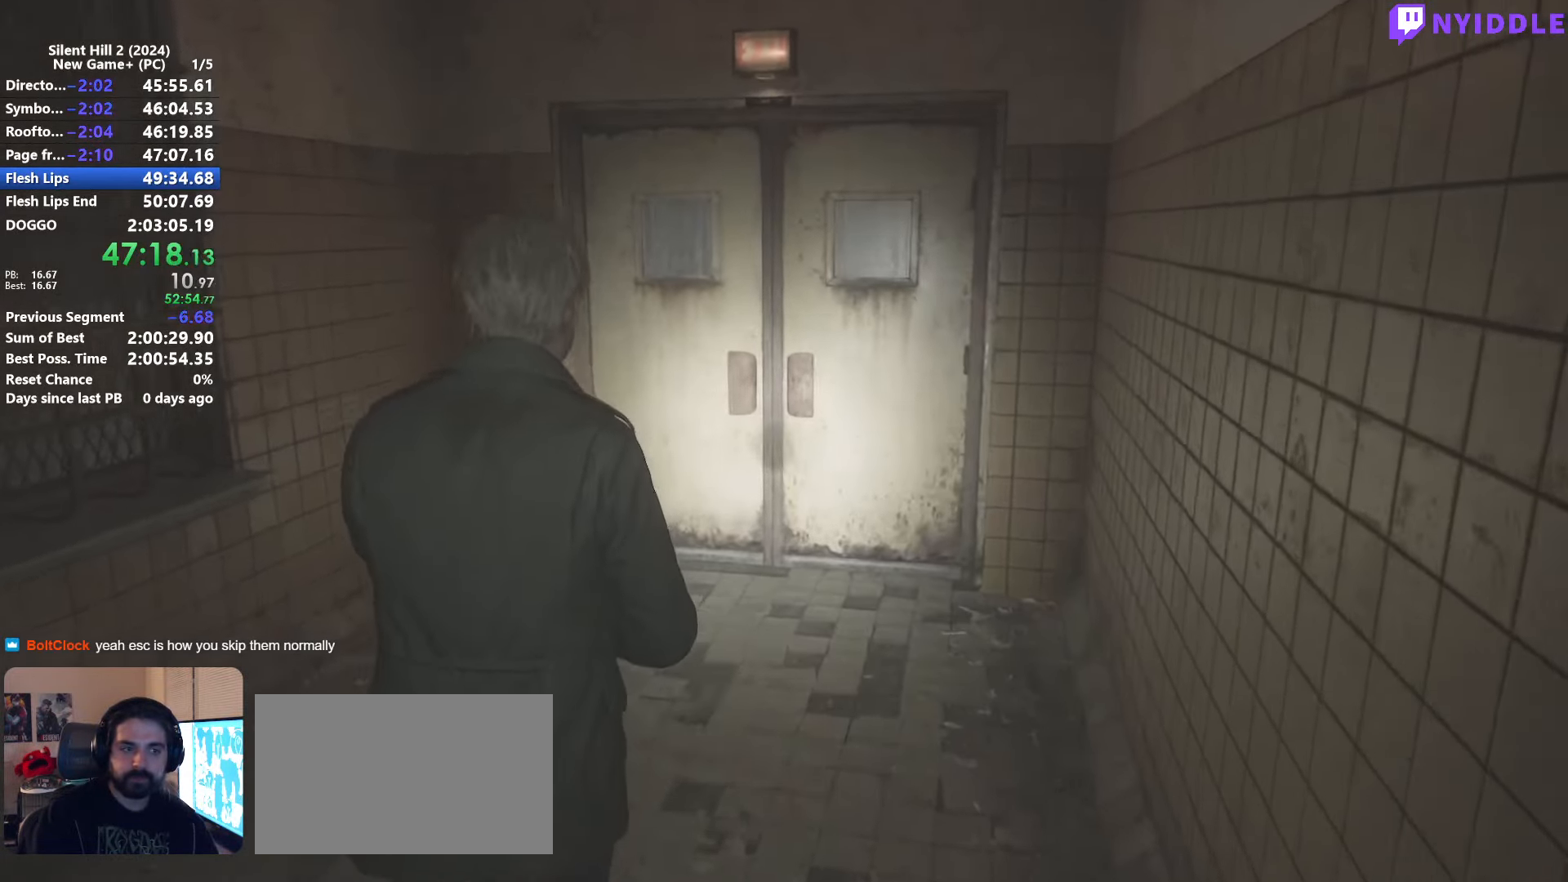
{"keys": ["shift", "w"], "mouse": [], "events": []}
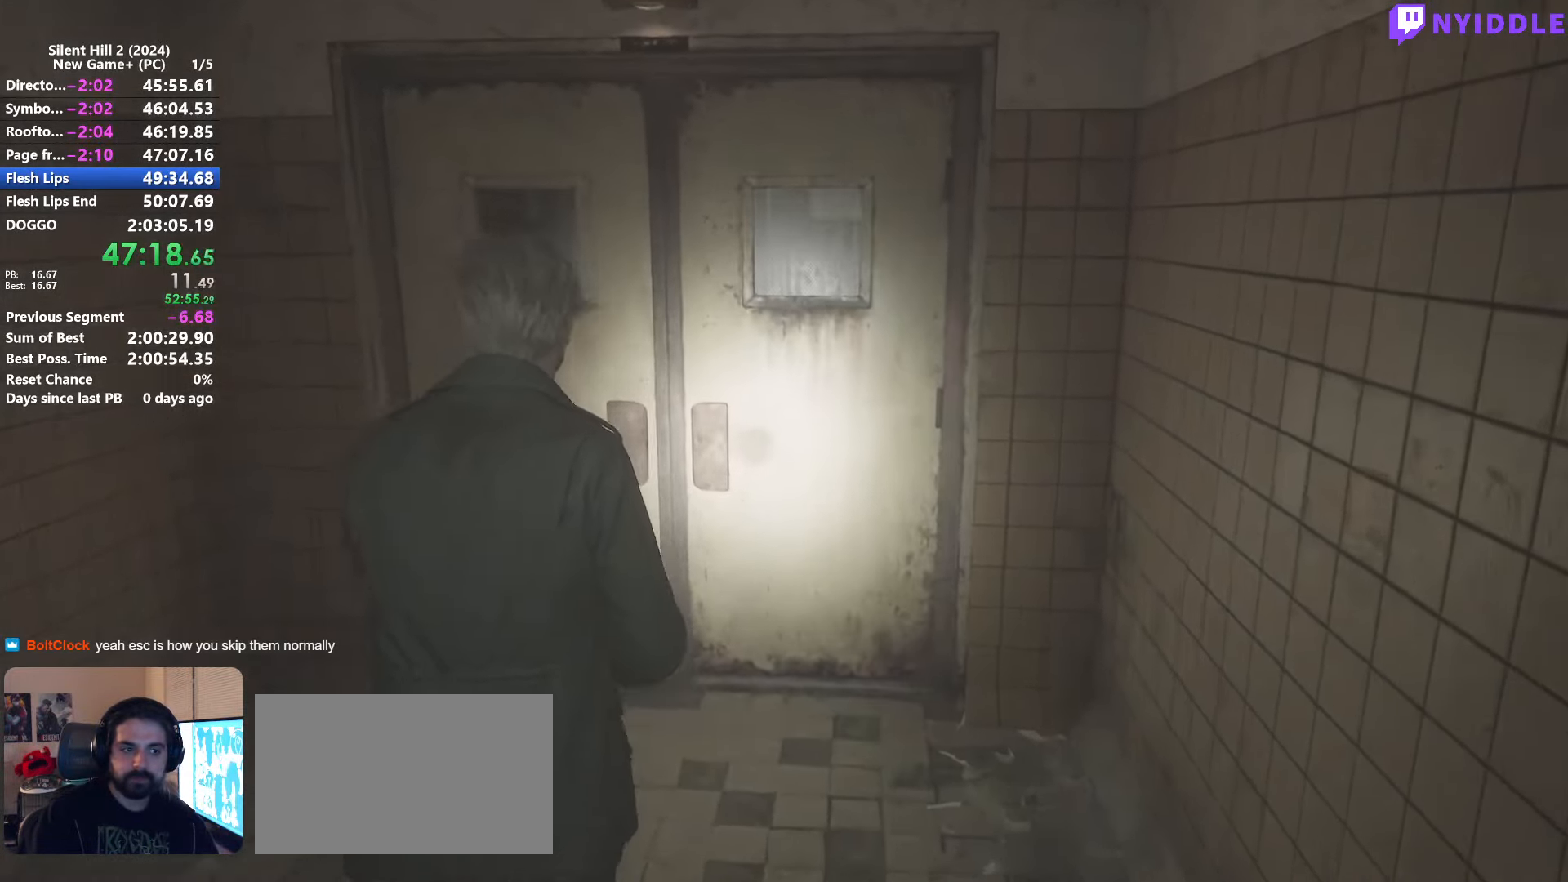
{"keys": ["shift", "w"], "mouse": [], "events": []}
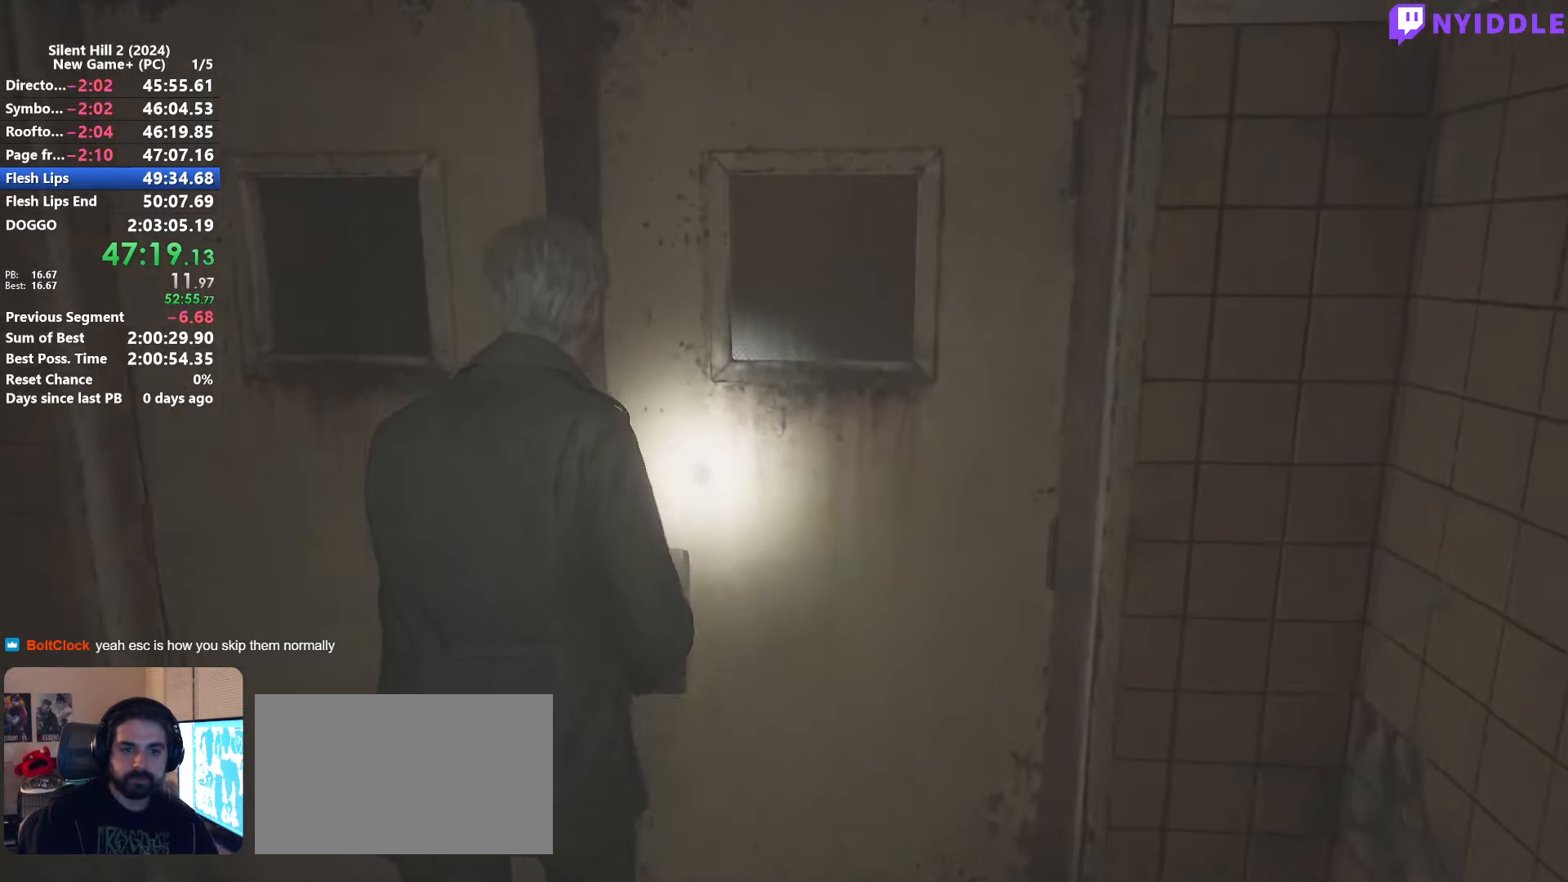
{"keys": ["shift", "w"], "mouse": [], "events": []}